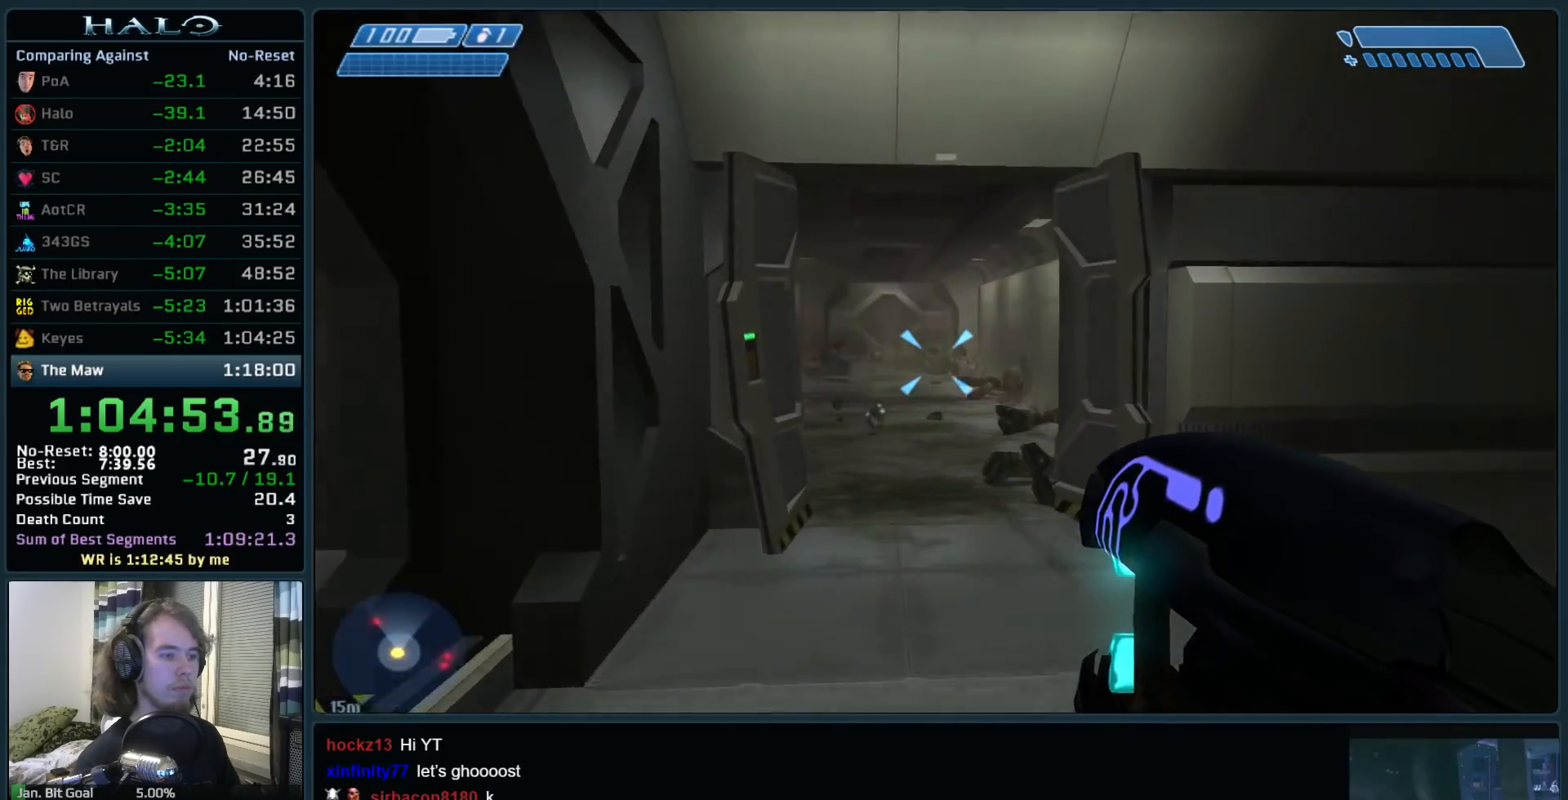
Gameplay with keyboard and mouse; each line is a JSON object with the keys and mouse buttons held at the frame after it. "events" lists presses ("down") and releases ("up") of ".", "0", "1", "2", "3", "4", "5", "6", "7", "8", "9", "a", "alt_l", "alt_r", "b", "backspace", "c", "caps_lock", "comma", "ctrl", "d", "down", "e", "f", "g", "h", "i", "j", "k", "l", "left", "m", "n", "o", "q", "r", "return", "right", "s", "shift", "space", "super", "t", "tab", "tilde", "u", "up", "v", "w", "x", "y", "z", "mouse_left", "mouse_right", "mouse_mb4" and "mouse_mb5" between this image and that frame as [ms after this image, input, new state], when the widget could be followed in between. "mouse_left", "mouse_right", "mouse_mb4", "mouse_mb5" = the "left", "right", "mb4", "mb5" buttons of the "mouse" list. No other keys are recorded. Not read: mouse_move.
{"keys": ["w"], "mouse": [], "events": [[100, "a", "down"], [100, "d", "up"], [283, "a", "up"], [283, "d", "down"], [467, "d", "up"]]}
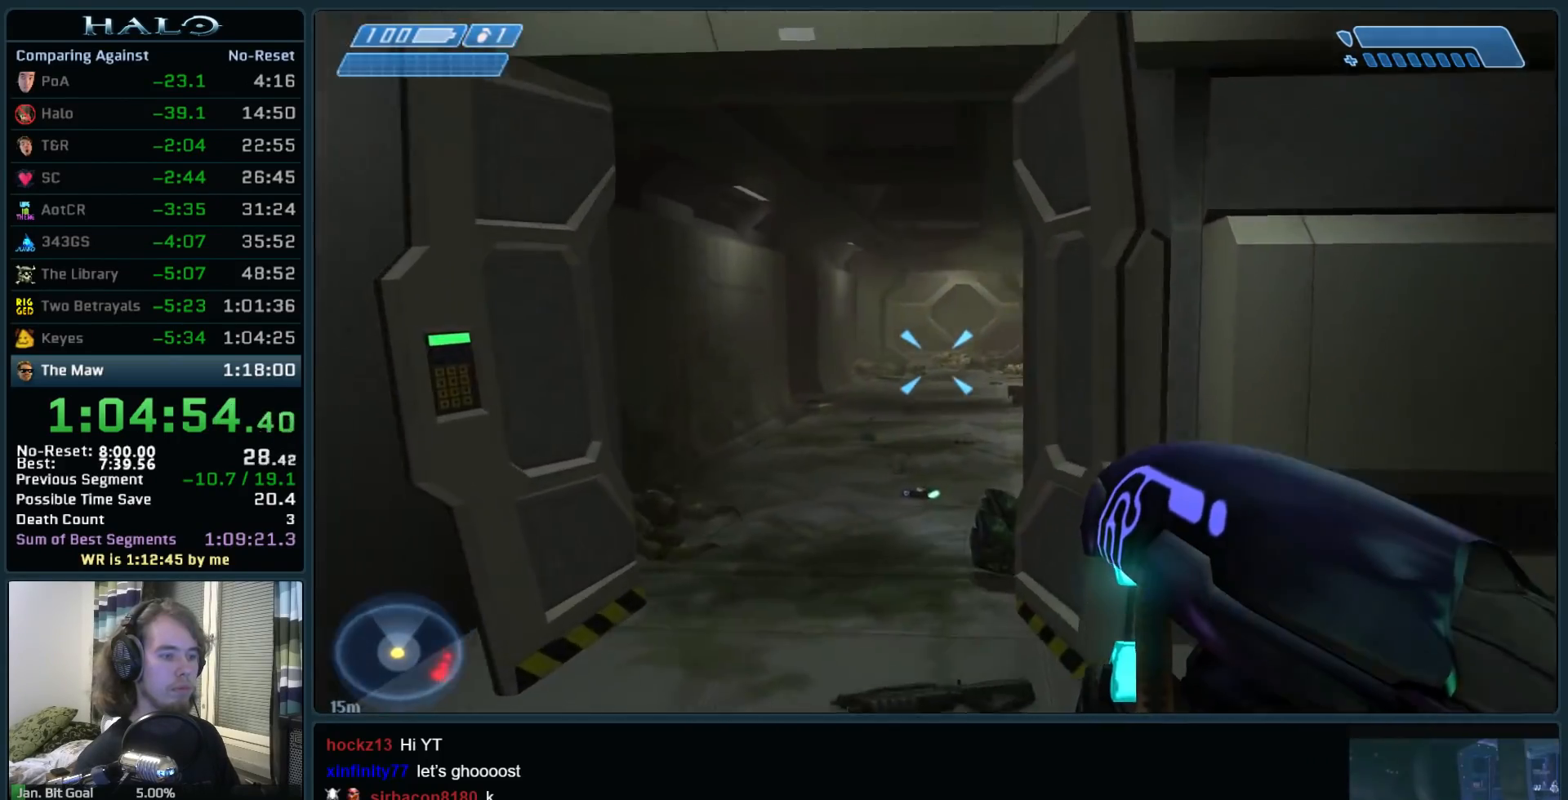
{"keys": ["w"], "mouse": [], "events": [[217, "a", "down"], [450, "a", "up"]]}
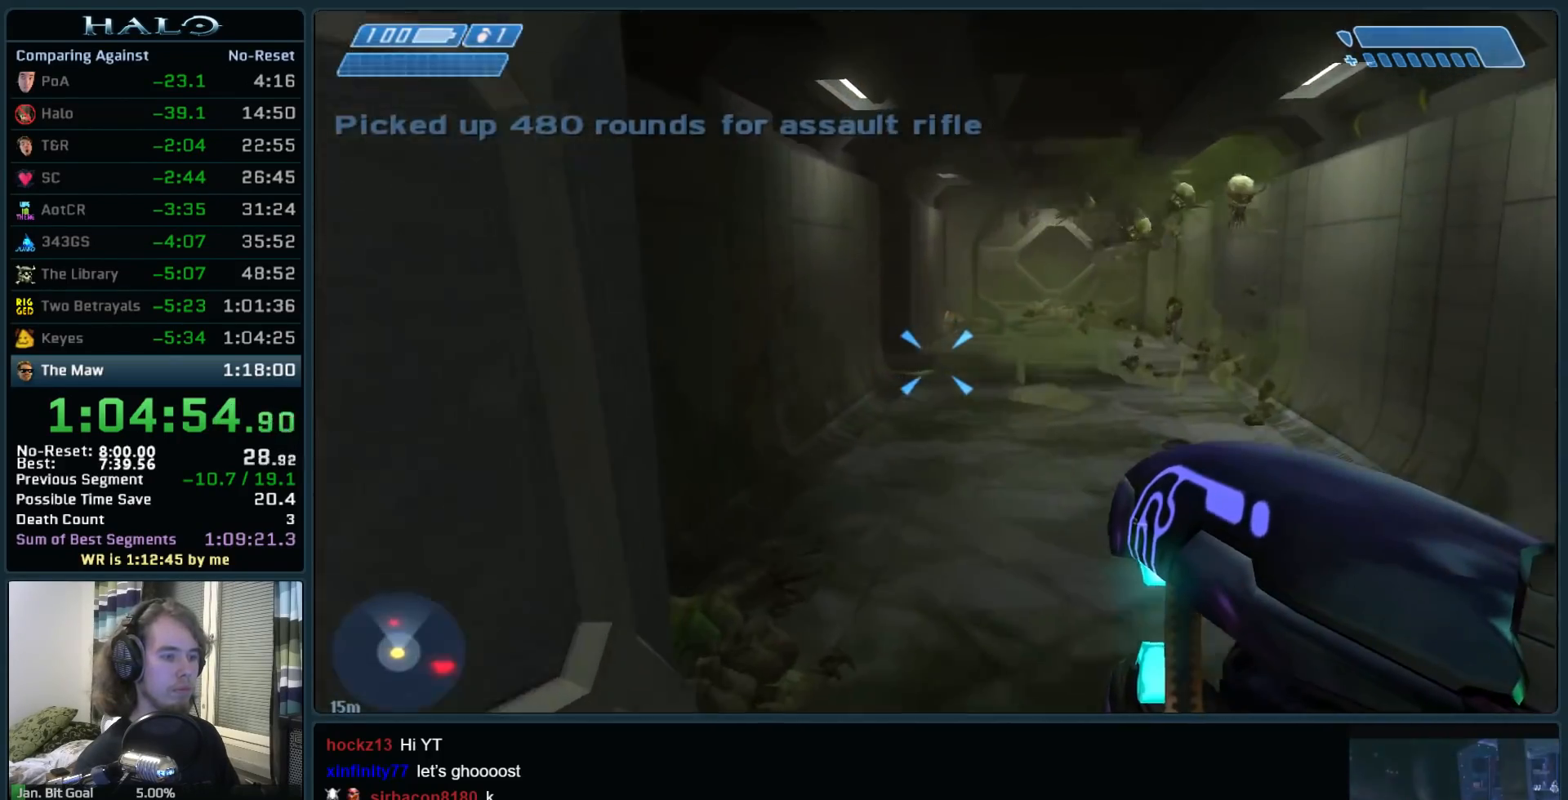
{"keys": ["w"], "mouse": [], "events": [[317, "a", "down"], [417, "a", "up"]]}
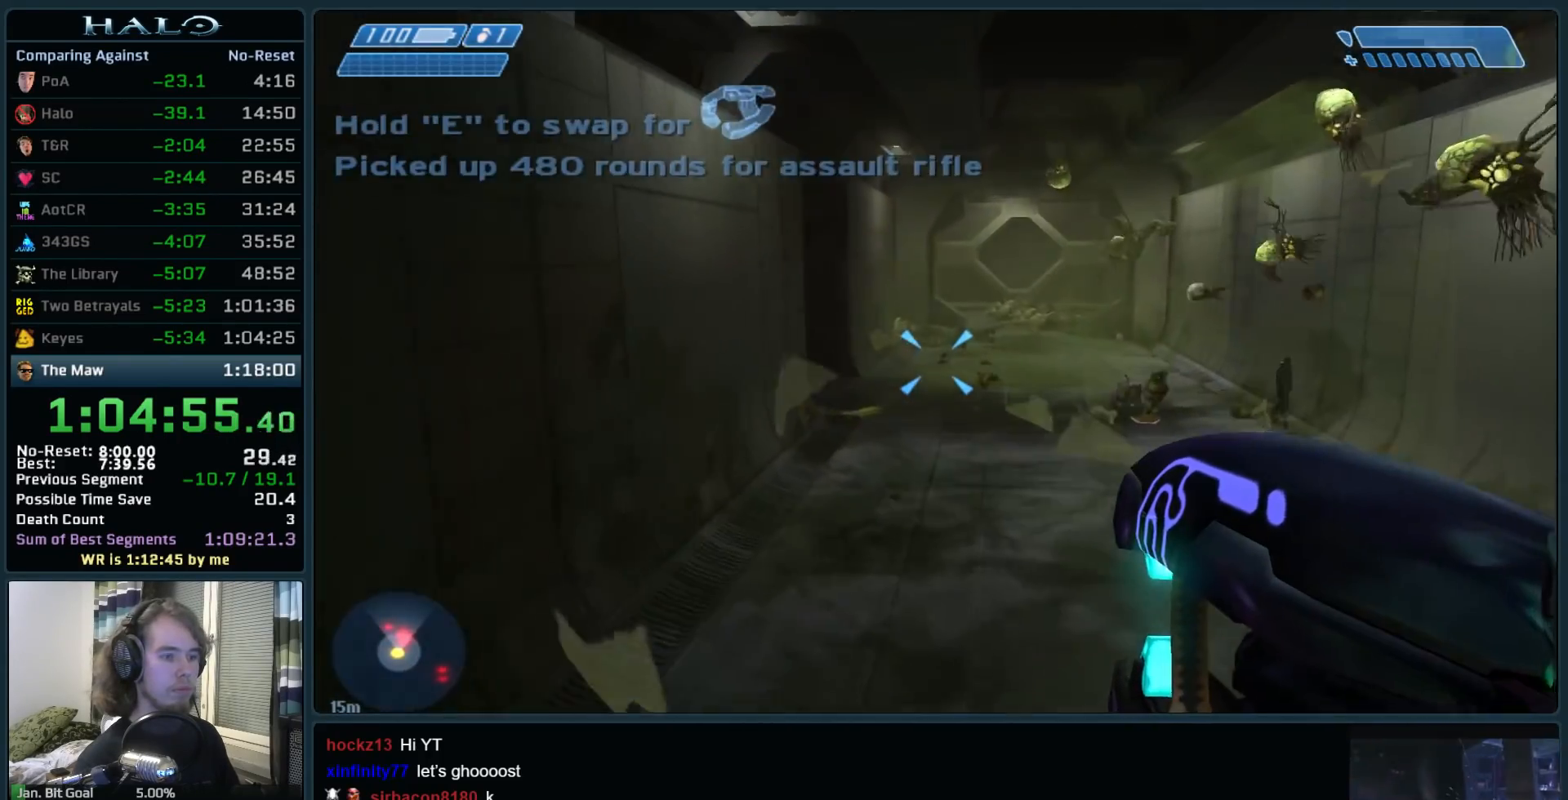
{"keys": ["w"], "mouse": [], "events": []}
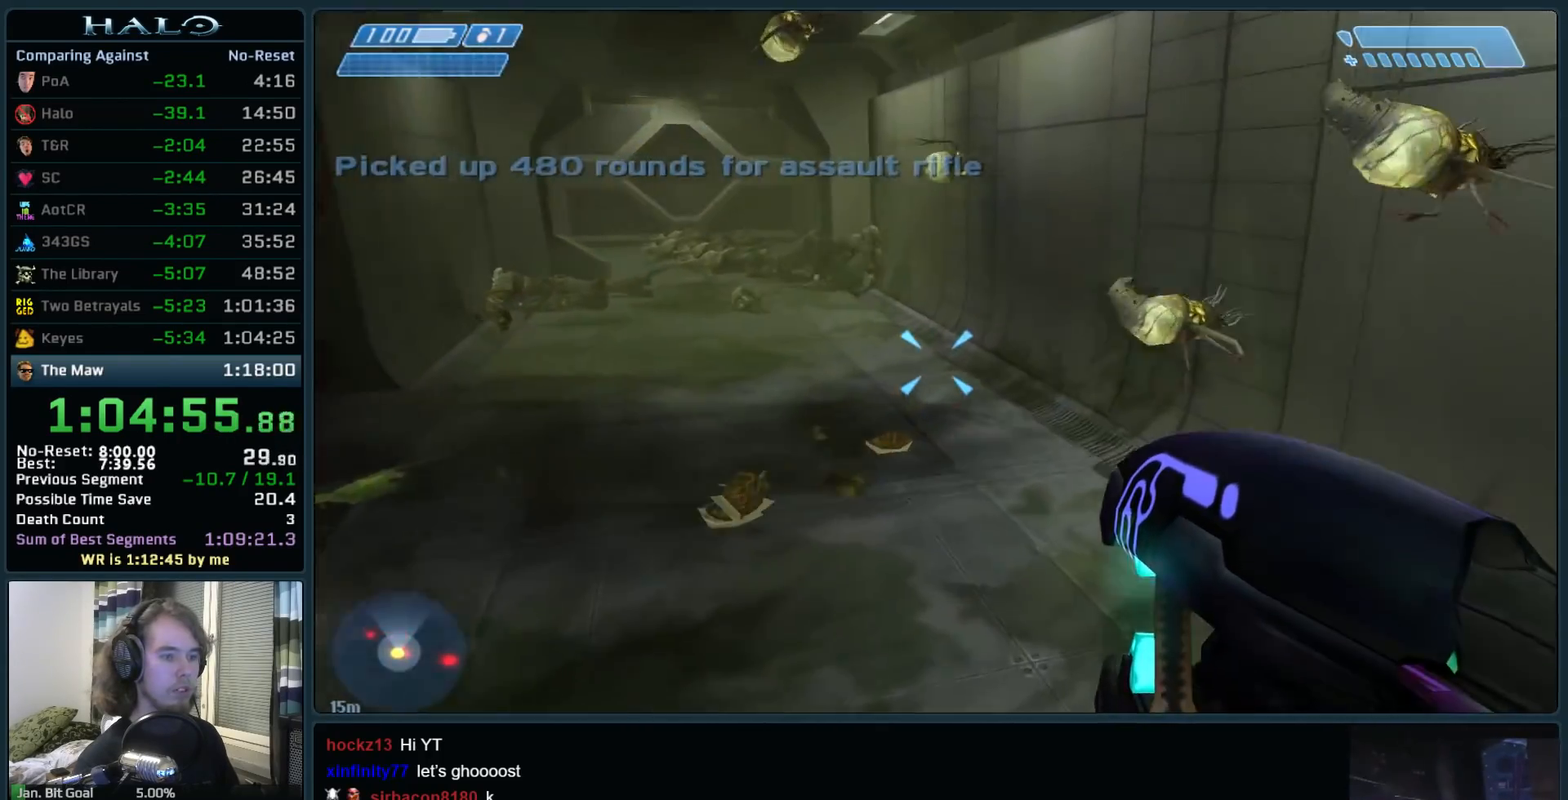
{"keys": ["w"], "mouse": [], "events": []}
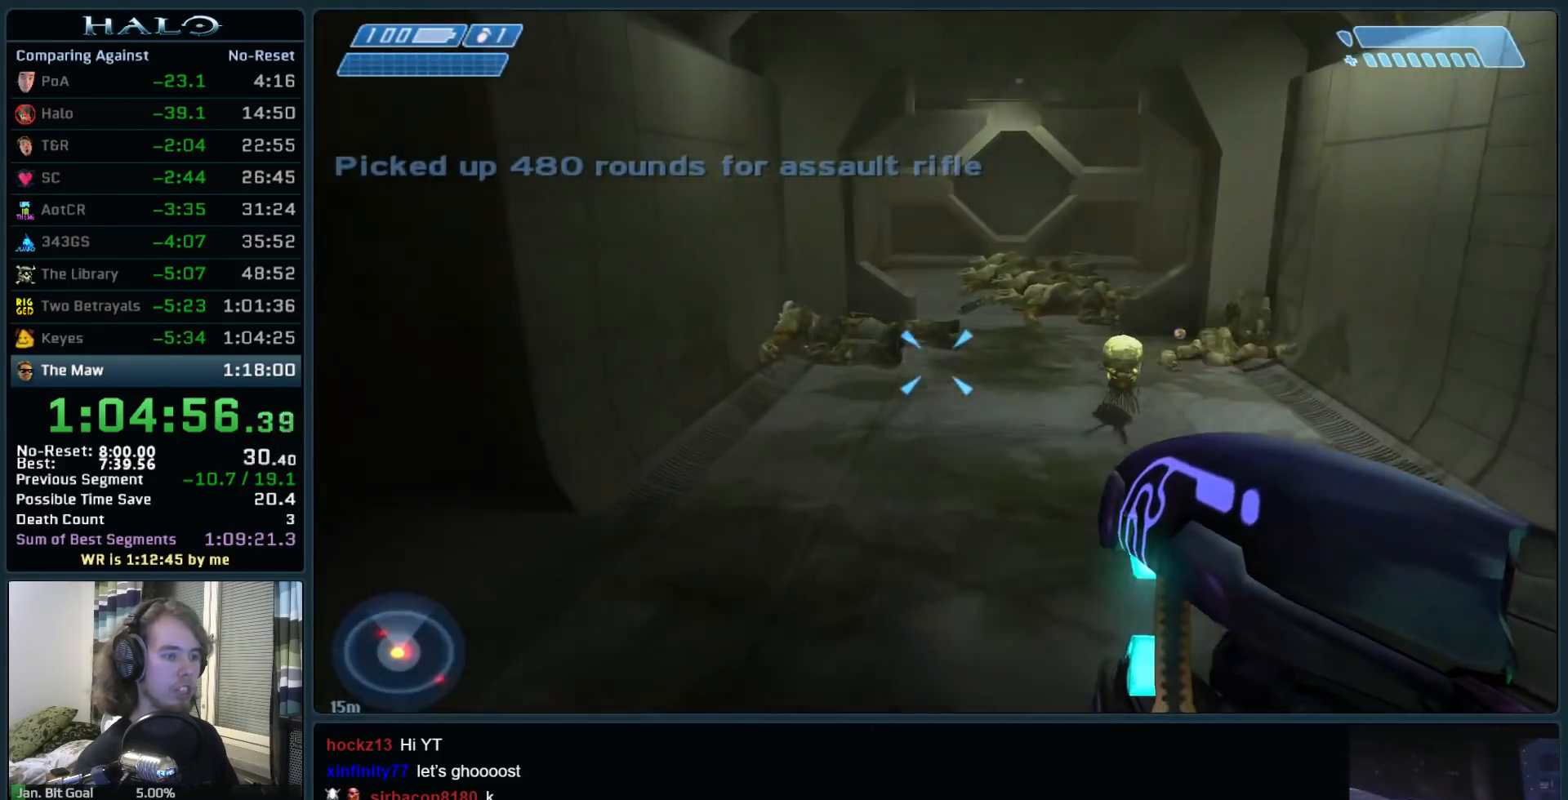
{"keys": ["a", "w"], "mouse": [], "events": [[33, "q", "down"], [183, "q", "up"], [367, "a", "down"]]}
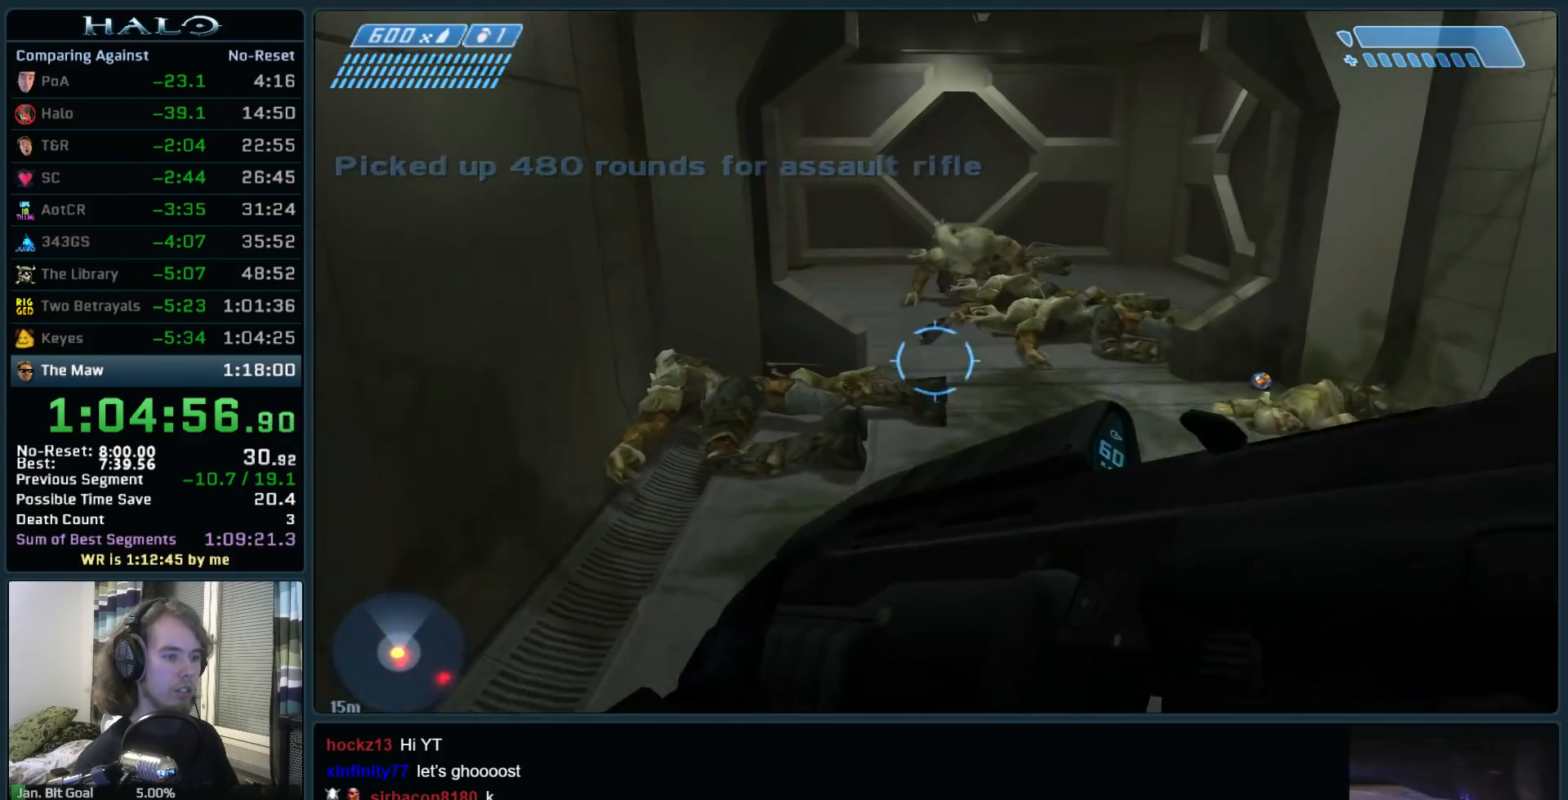
{"keys": ["w"], "mouse": [], "events": [[200, "a", "up"]]}
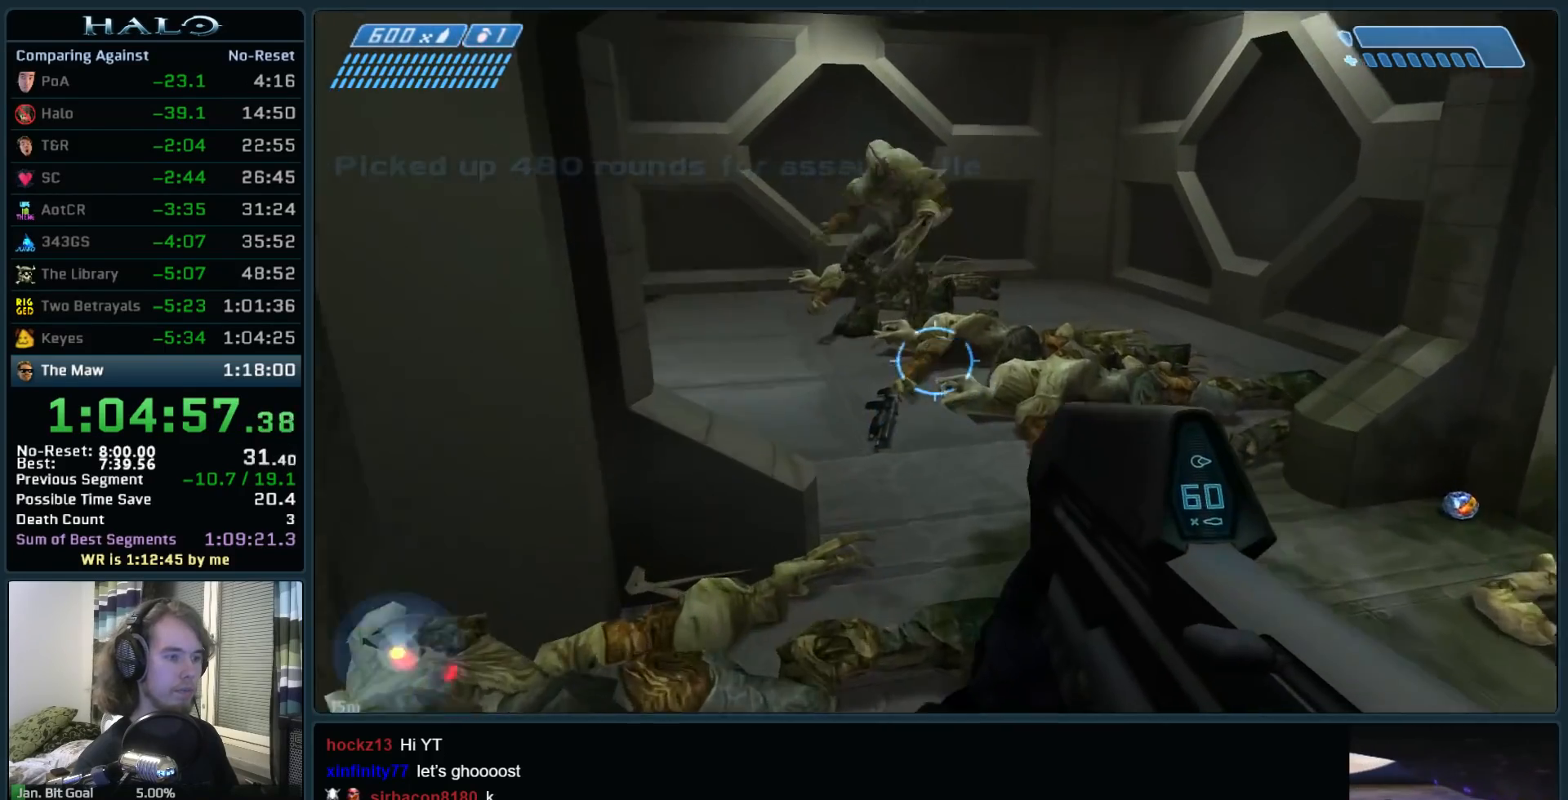
{"keys": ["w"], "mouse": ["left"], "events": [[67, "d", "down"], [167, "mouse_left", "down"], [250, "d", "up"]]}
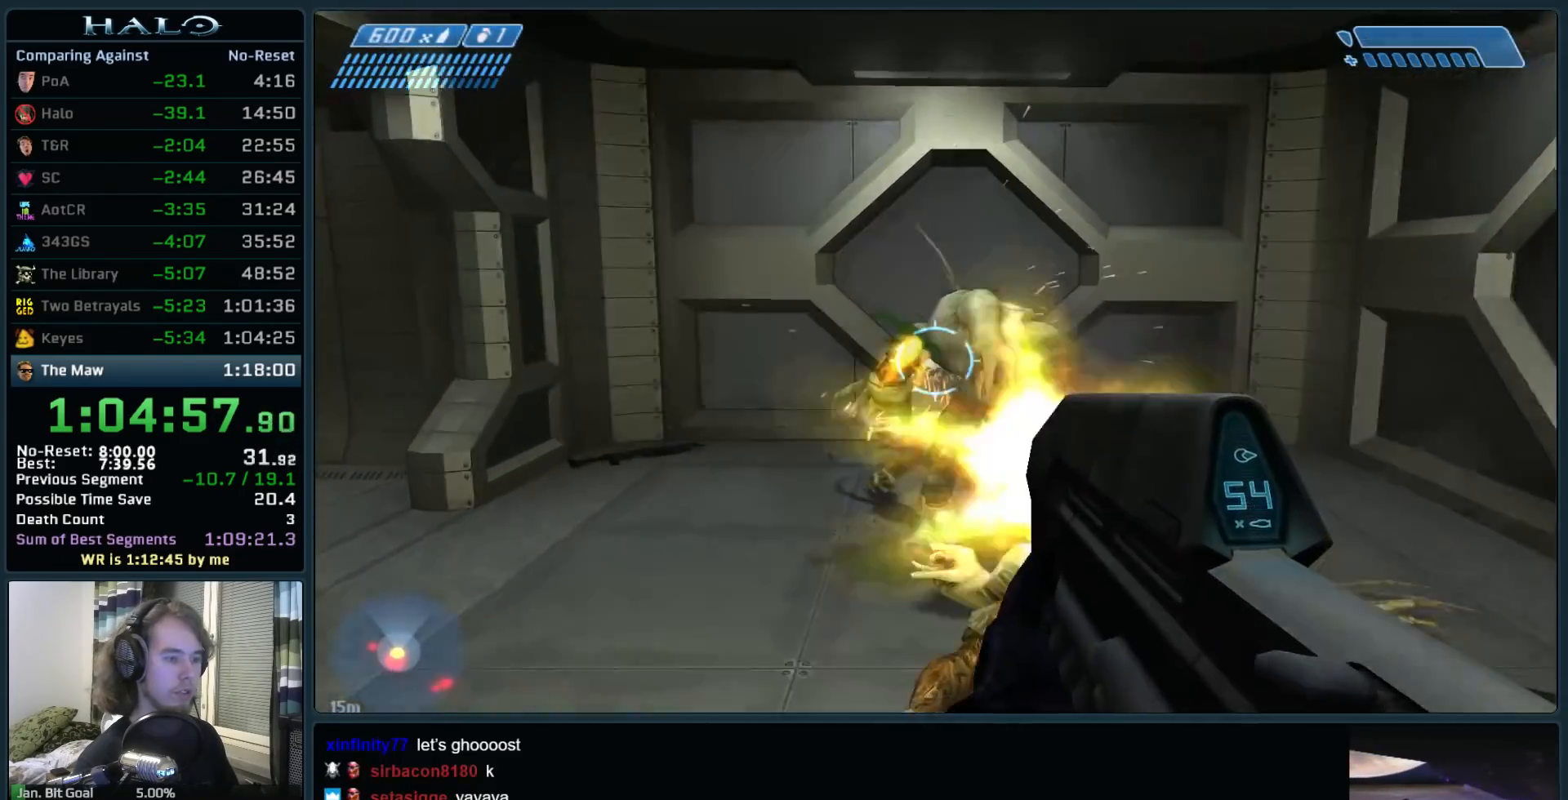
{"keys": ["d", "w"], "mouse": ["left"], "events": [[33, "mouse_left", "up"], [83, "e", "down"], [317, "e", "up"], [417, "d", "down"], [500, "mouse_left", "down"]]}
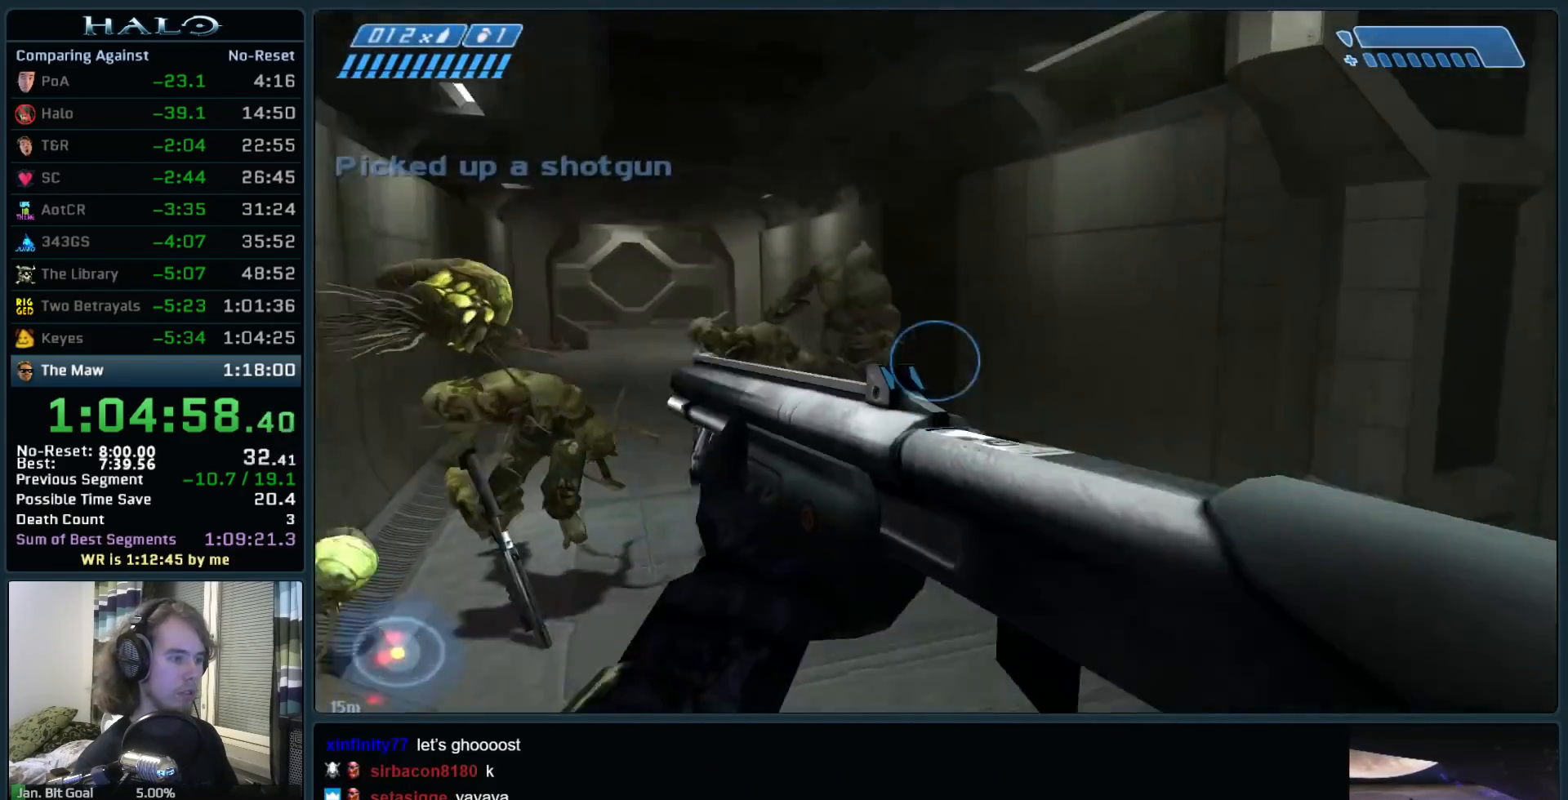
{"keys": ["w"], "mouse": ["left"], "events": [[150, "d", "up"], [200, "mouse_left", "up"], [433, "mouse_left", "down"]]}
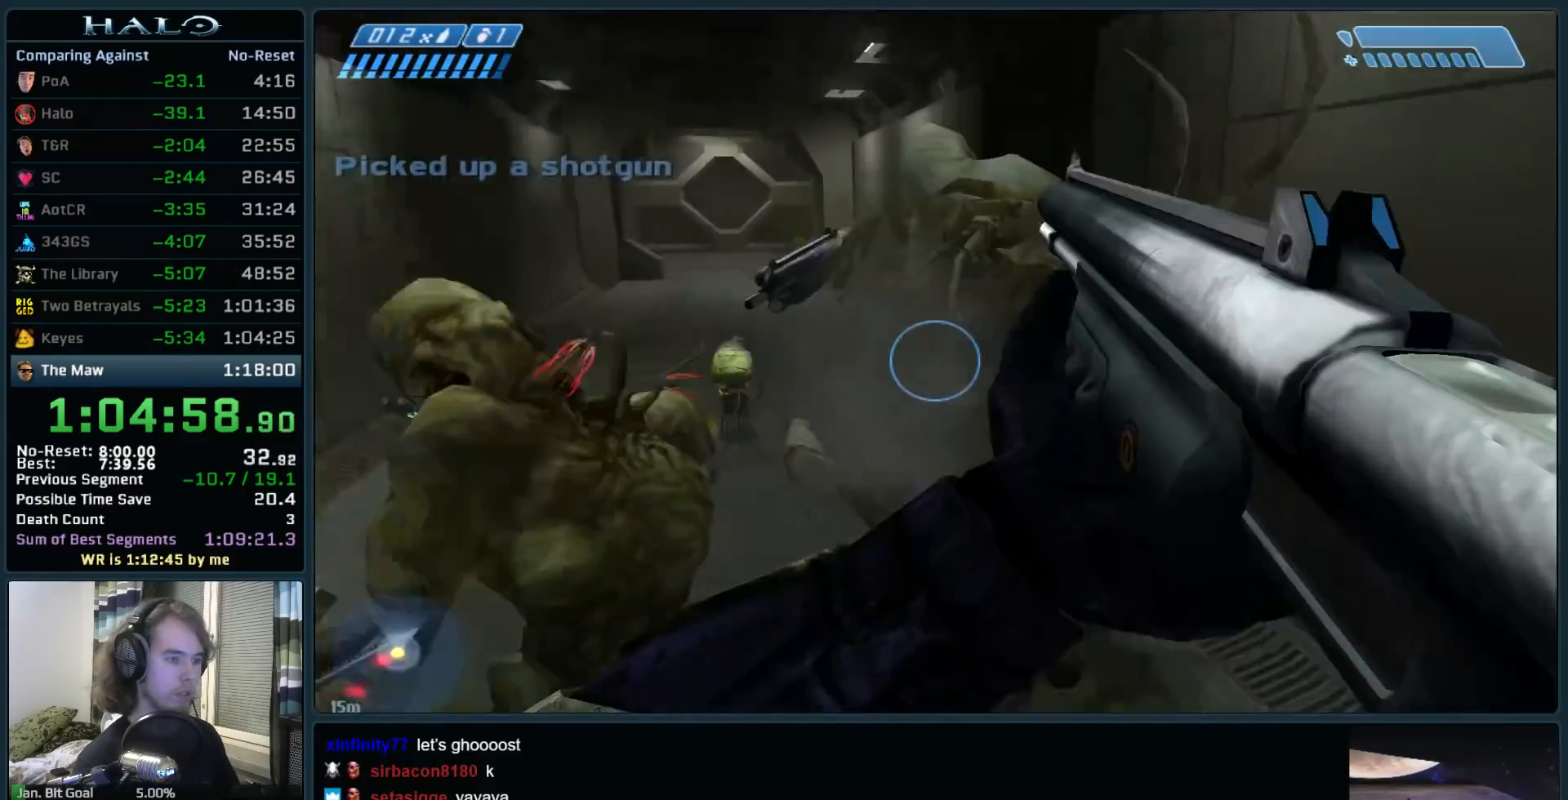
{"keys": ["d"], "mouse": ["left"], "events": [[67, "mouse_left", "up"], [167, "mouse_left", "down"], [250, "mouse_left", "up"], [350, "d", "down"], [450, "w", "up"], [483, "mouse_left", "down"]]}
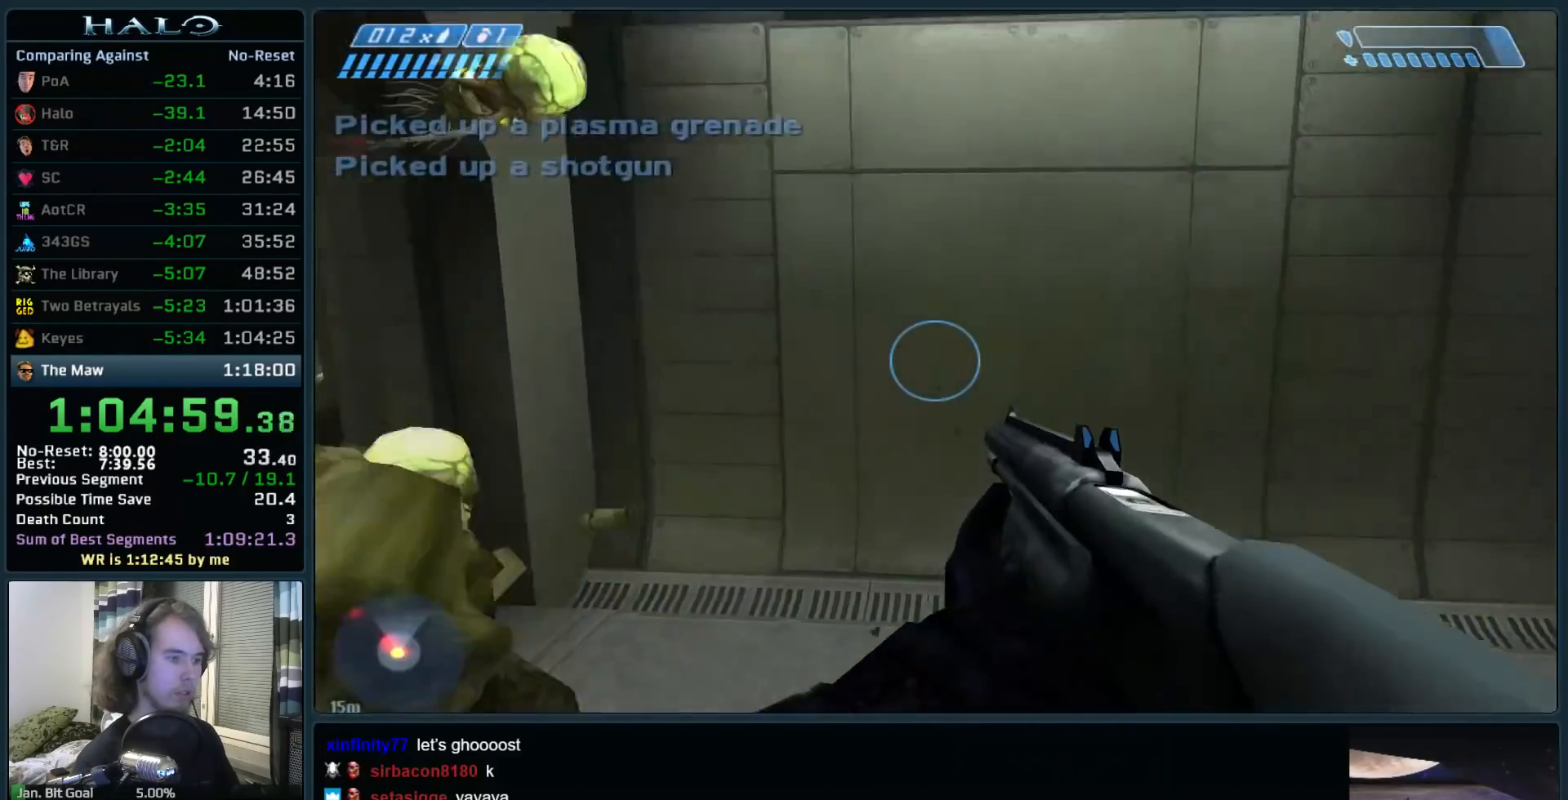
{"keys": ["s"], "mouse": ["left"], "events": [[183, "mouse_left", "up"], [183, "s", "down"], [467, "d", "up"], [467, "mouse_left", "down"]]}
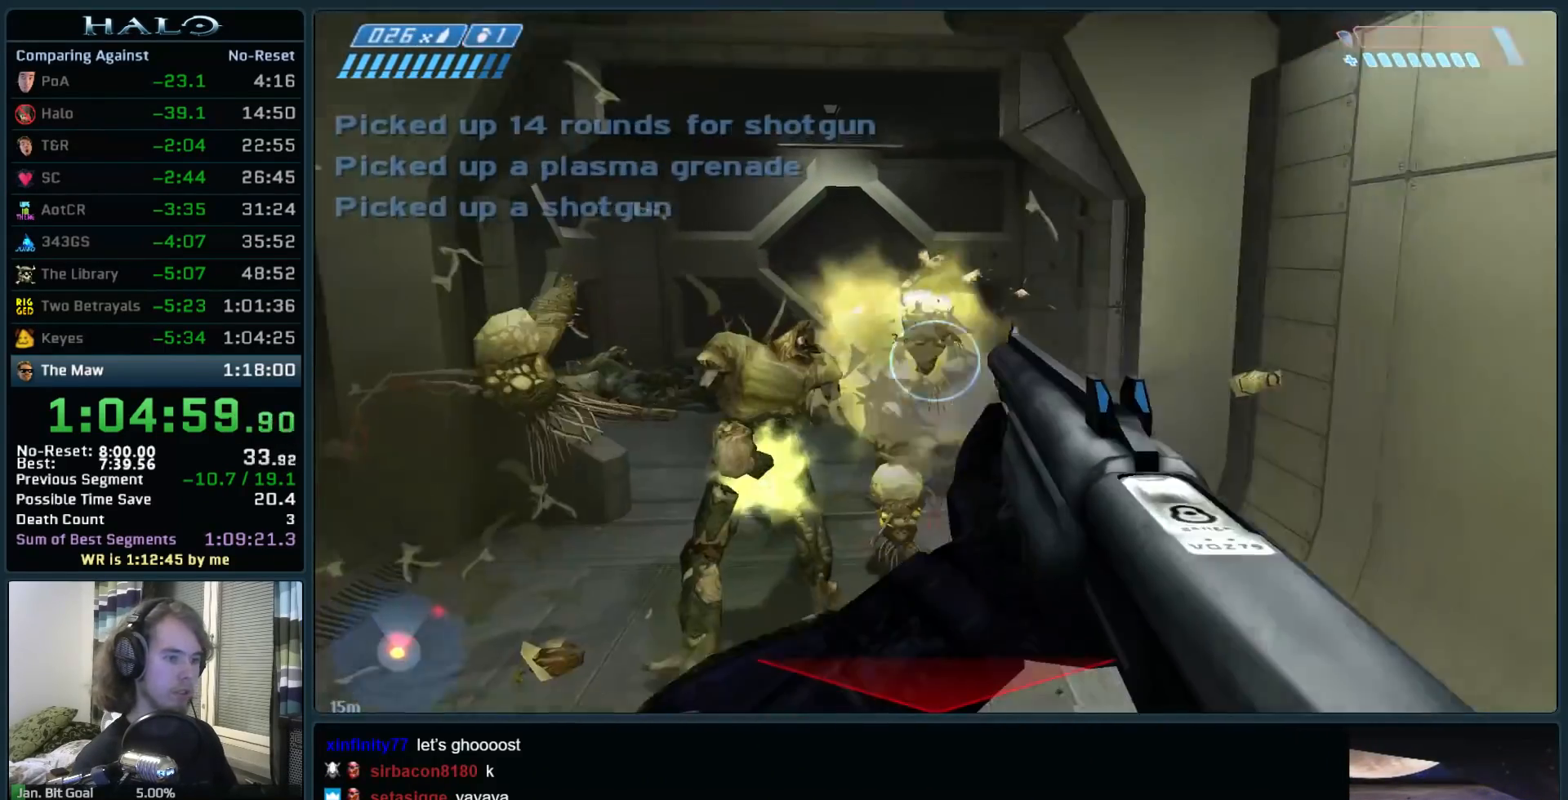
{"keys": ["s"], "mouse": ["left"], "events": [[100, "mouse_left", "up"], [150, "a", "down"], [200, "mouse_left", "down"], [283, "mouse_left", "up"], [333, "a", "up"], [383, "mouse_left", "down"]]}
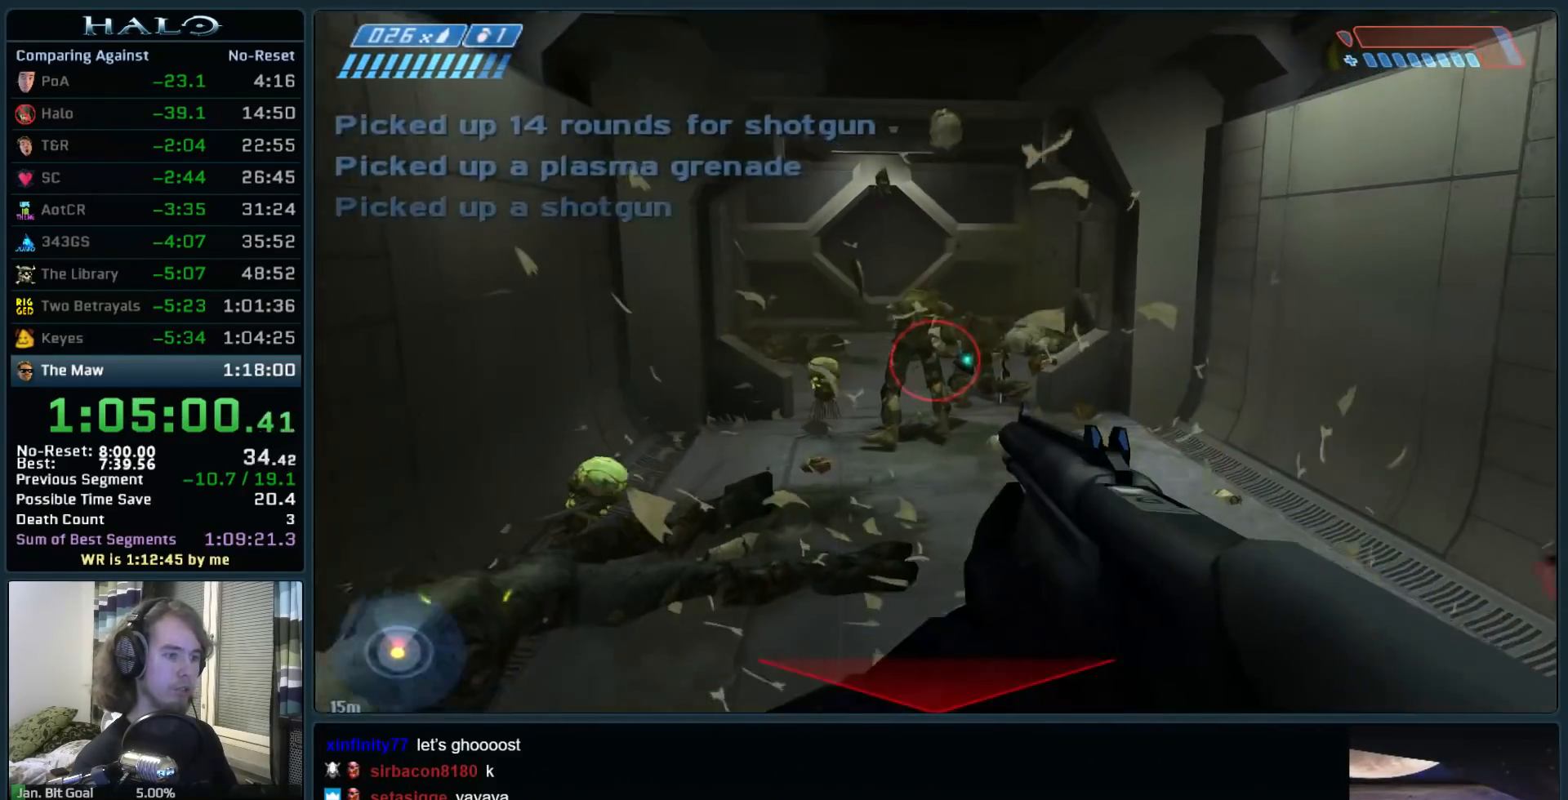
{"keys": ["d", "s"], "mouse": ["left"], "events": [[17, "d", "down"], [17, "mouse_left", "up"], [117, "mouse_left", "down"], [167, "d", "up"], [250, "mouse_left", "up"], [450, "d", "down"], [483, "mouse_left", "down"]]}
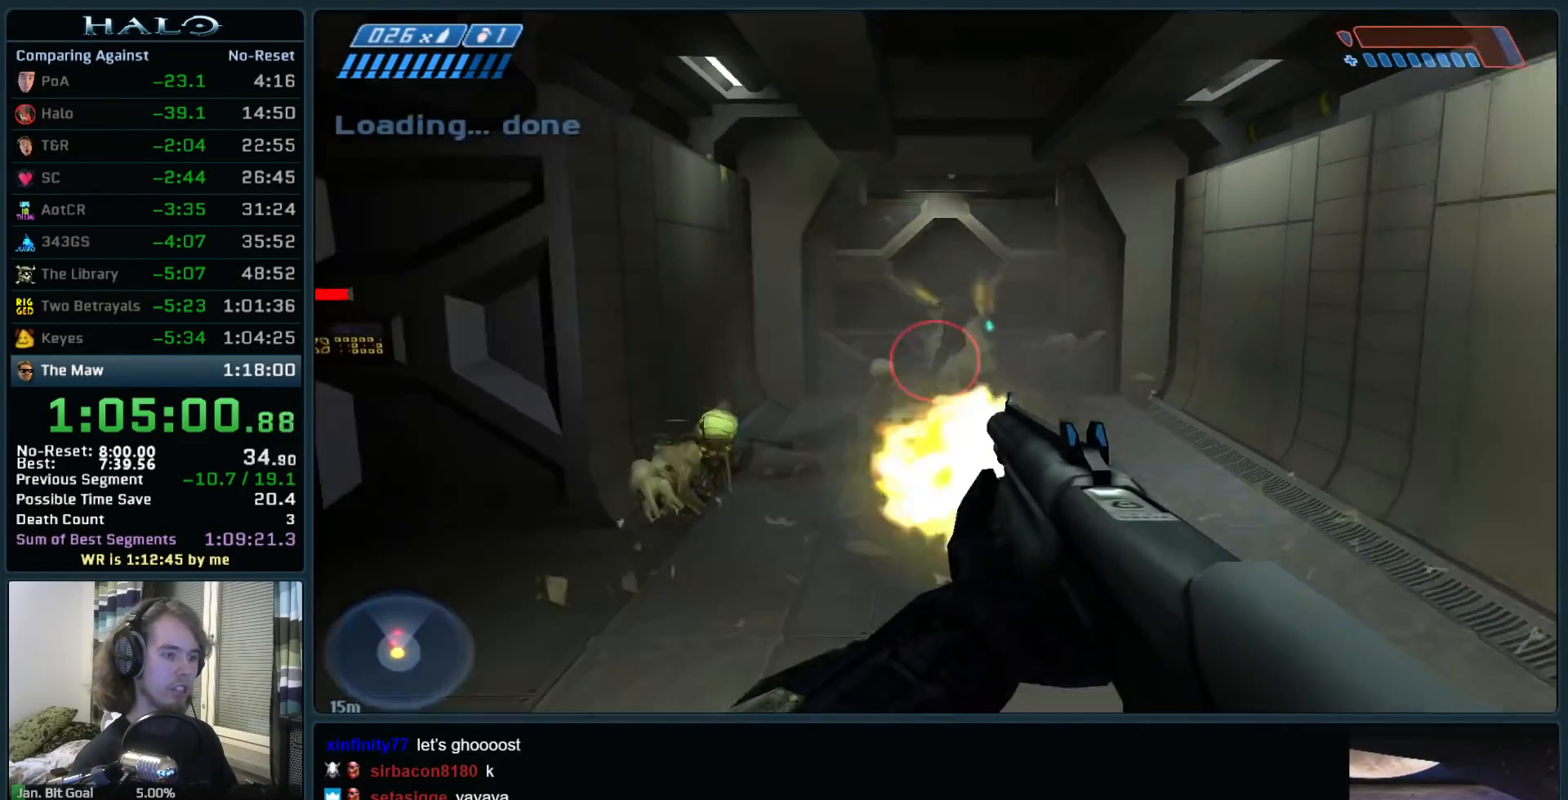
{"keys": ["s"], "mouse": ["left"], "events": [[183, "d", "up"], [183, "mouse_left", "up"], [267, "a", "down"], [267, "mouse_left", "down"], [417, "mouse_left", "up"], [450, "mouse_left", "down"], [500, "a", "up"]]}
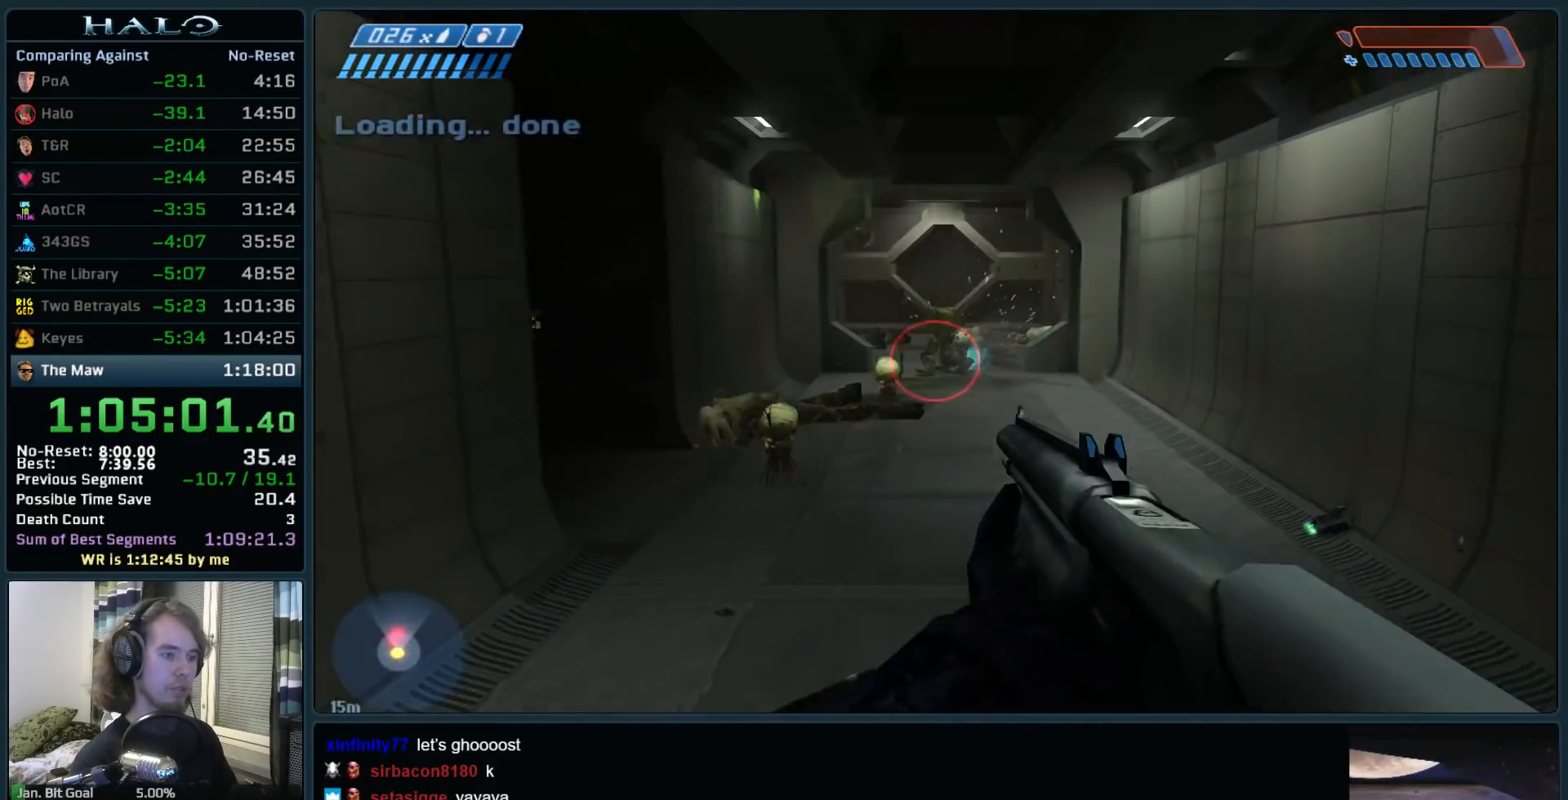
{"keys": ["s"], "mouse": [], "events": [[100, "mouse_left", "up"], [200, "mouse_left", "down"], [333, "mouse_left", "up"]]}
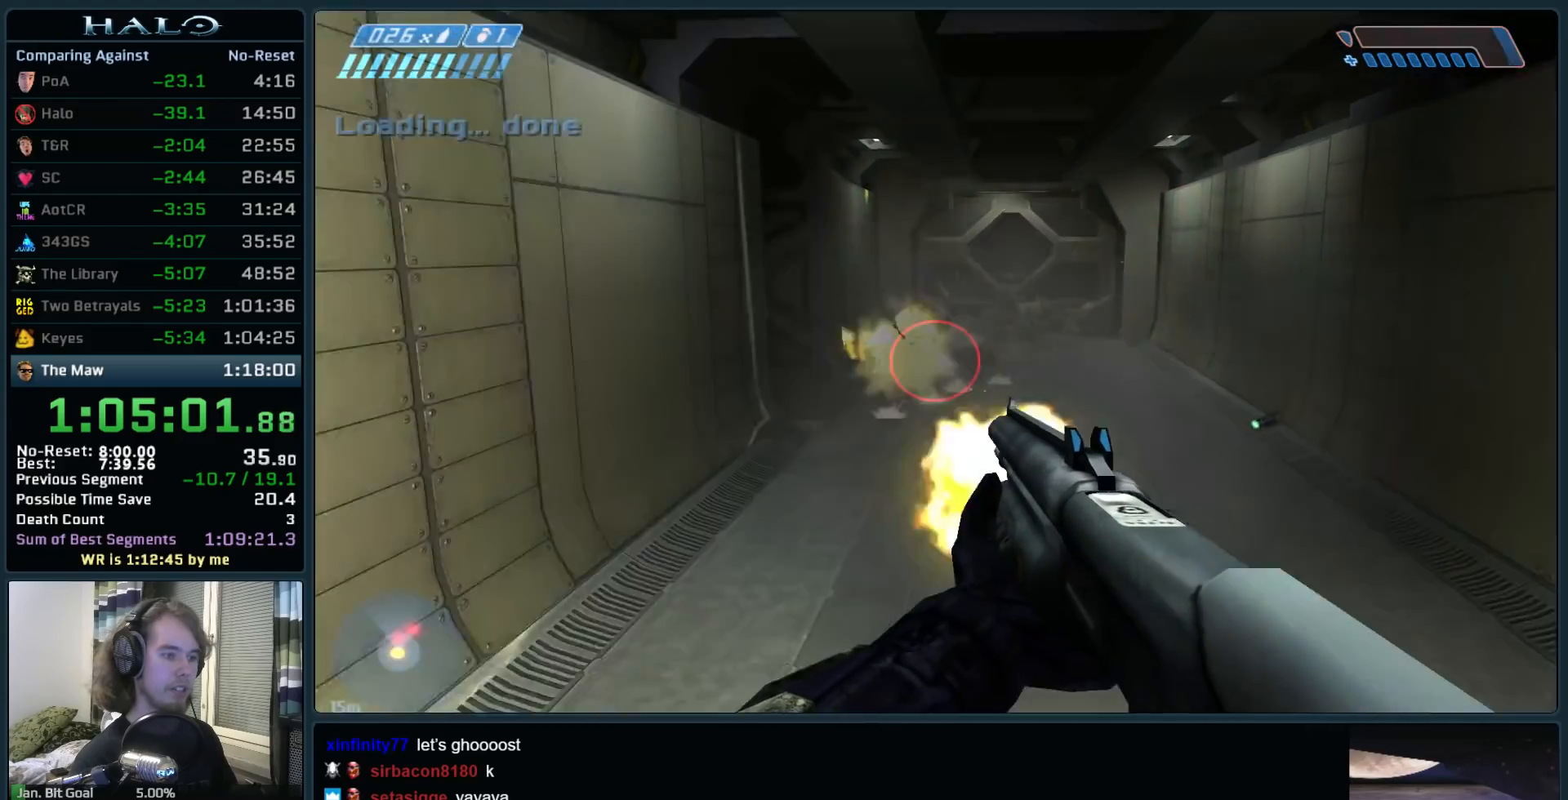
{"keys": ["a", "s"], "mouse": ["left"], "events": [[17, "mouse_left", "down"], [217, "d", "down"], [217, "mouse_left", "up"], [250, "mouse_left", "down"], [400, "mouse_left", "up"], [450, "a", "down"], [450, "d", "up"], [450, "mouse_left", "down"]]}
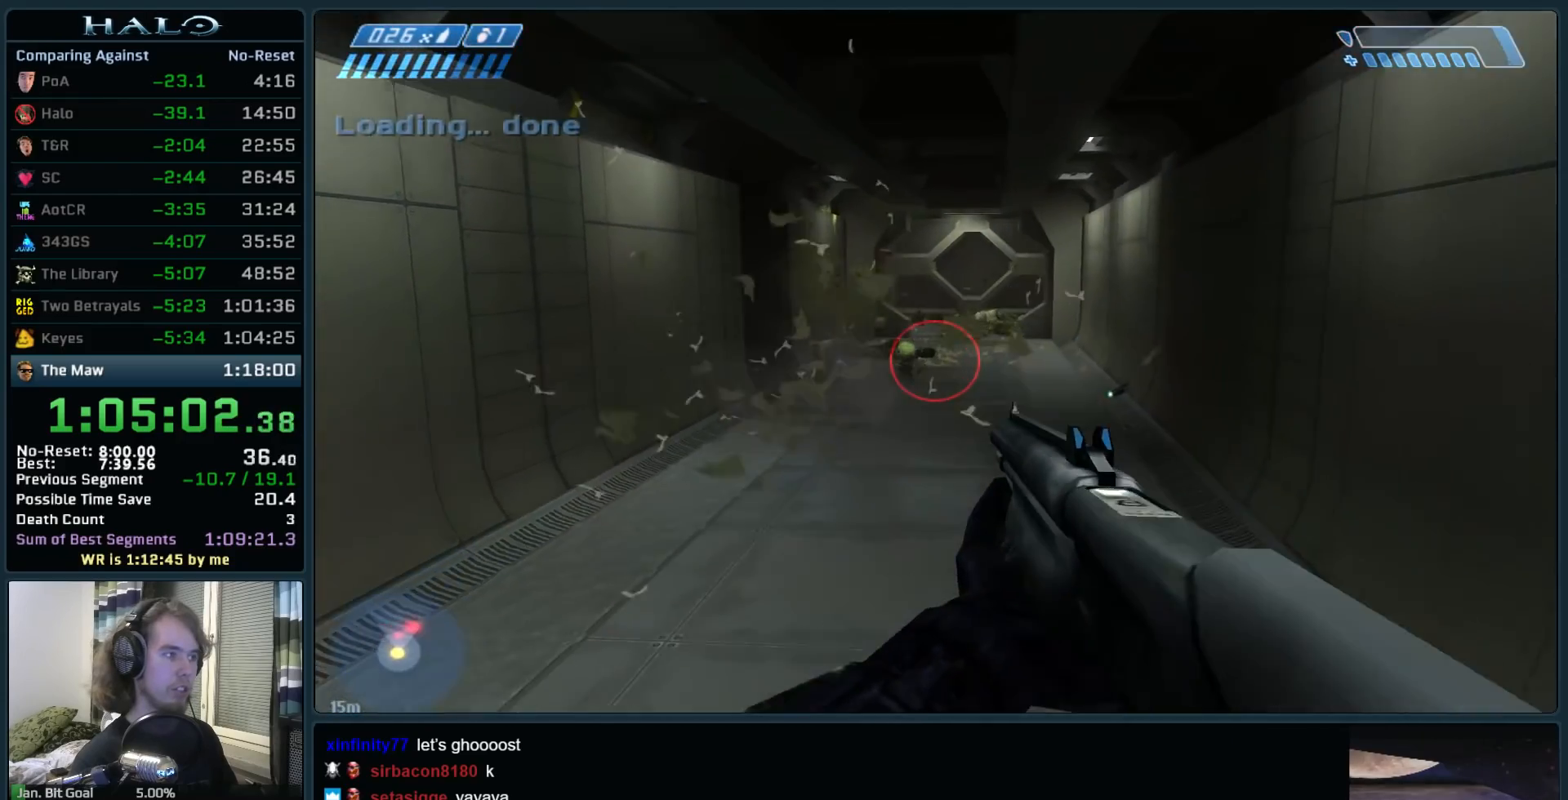
{"keys": ["s"], "mouse": ["left"], "events": [[33, "s", "up"], [83, "mouse_left", "up"], [183, "mouse_left", "down"], [183, "w", "down"], [267, "a", "up"], [317, "mouse_left", "up"], [367, "w", "up"], [500, "mouse_left", "down"], [500, "s", "down"]]}
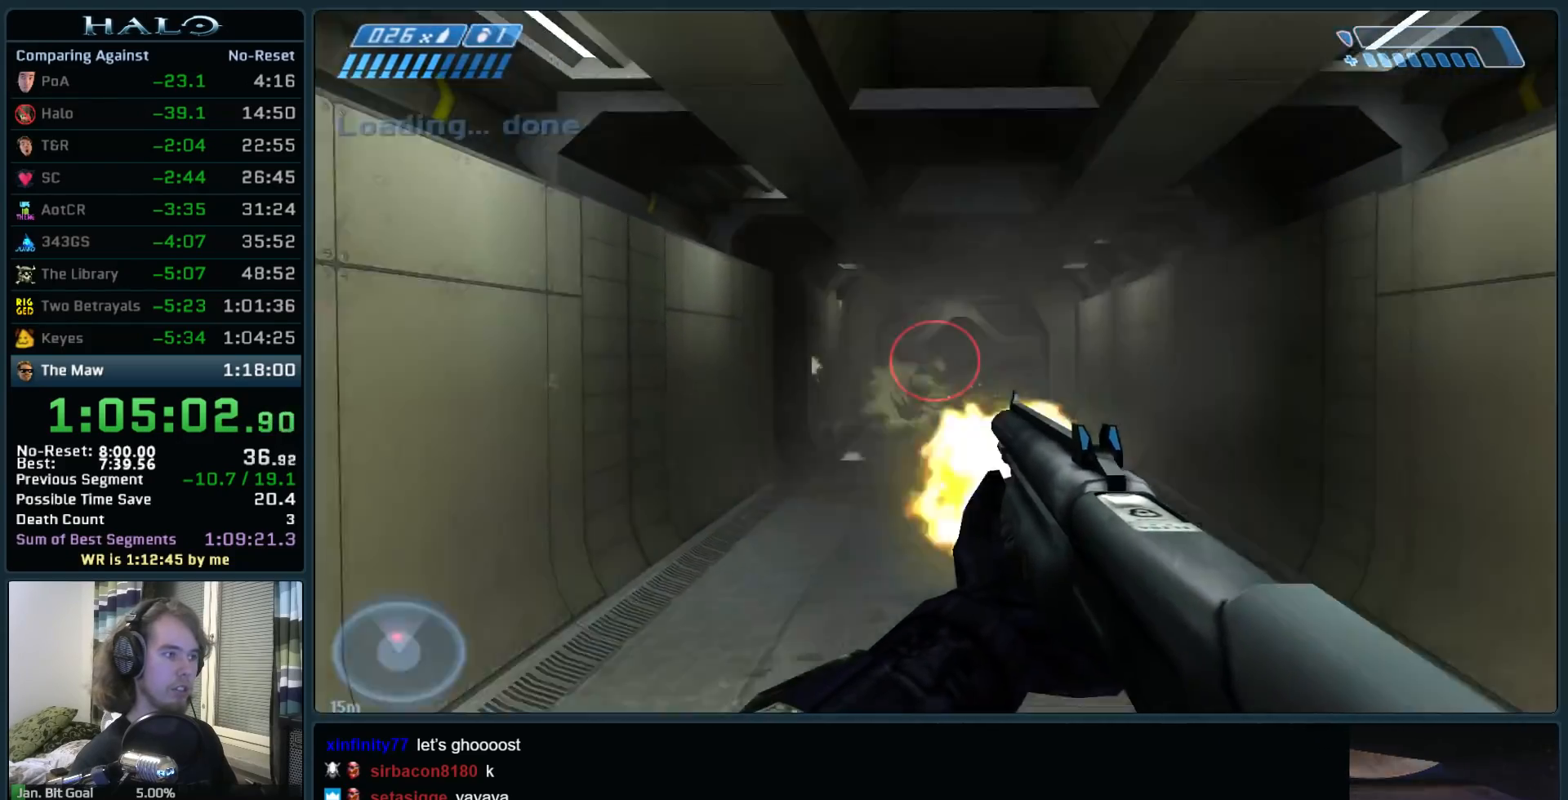
{"keys": ["a", "s"], "mouse": [], "events": [[50, "d", "down"], [200, "mouse_left", "up"], [233, "d", "up"], [233, "mouse_left", "down"], [383, "mouse_left", "up"], [433, "a", "down"]]}
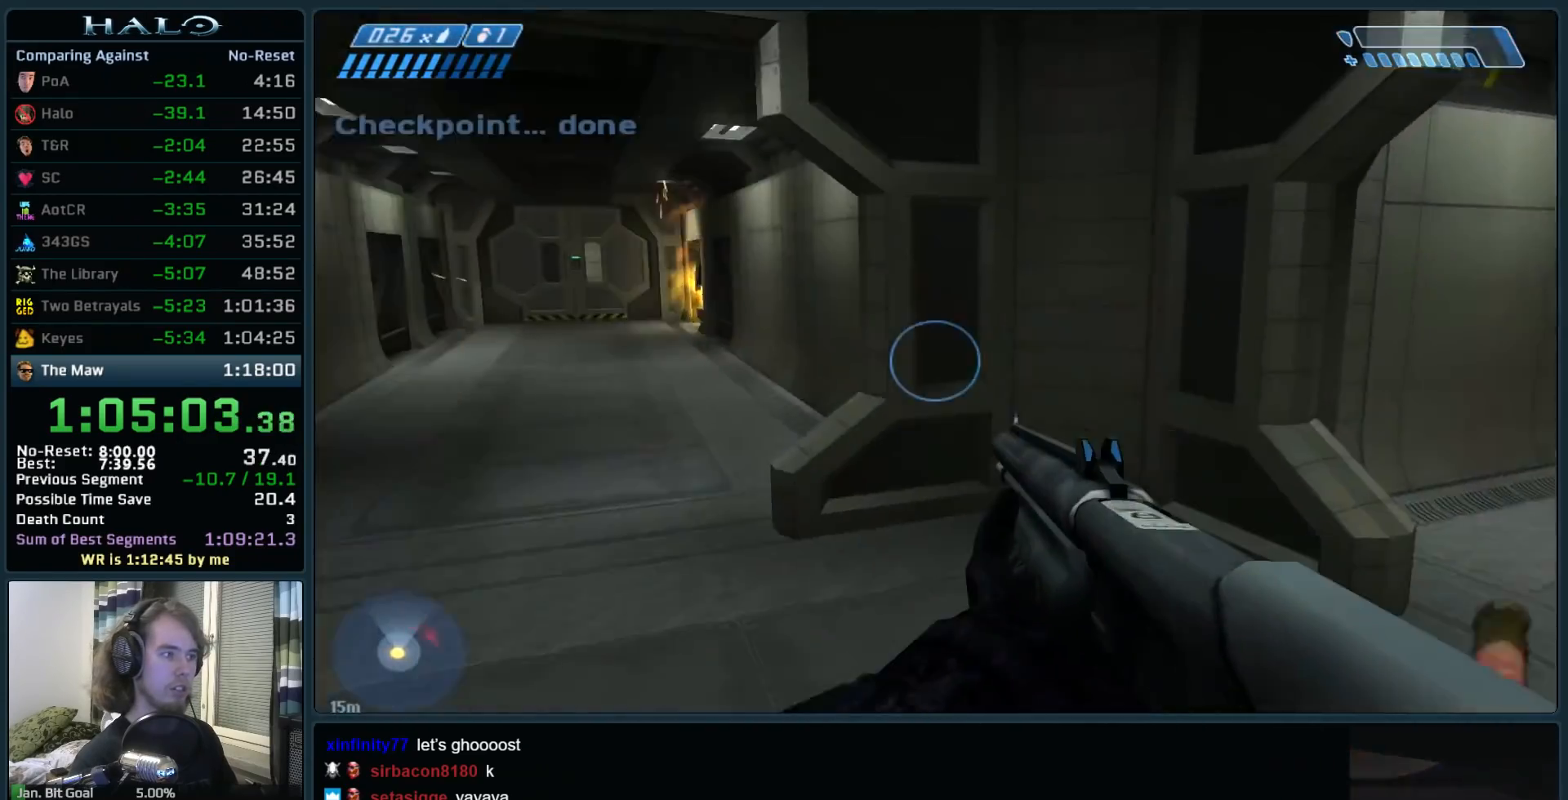
{"keys": ["w"], "mouse": [], "events": [[17, "s", "up"], [167, "w", "down"], [217, "a", "up"], [250, "d", "down"], [400, "d", "up"]]}
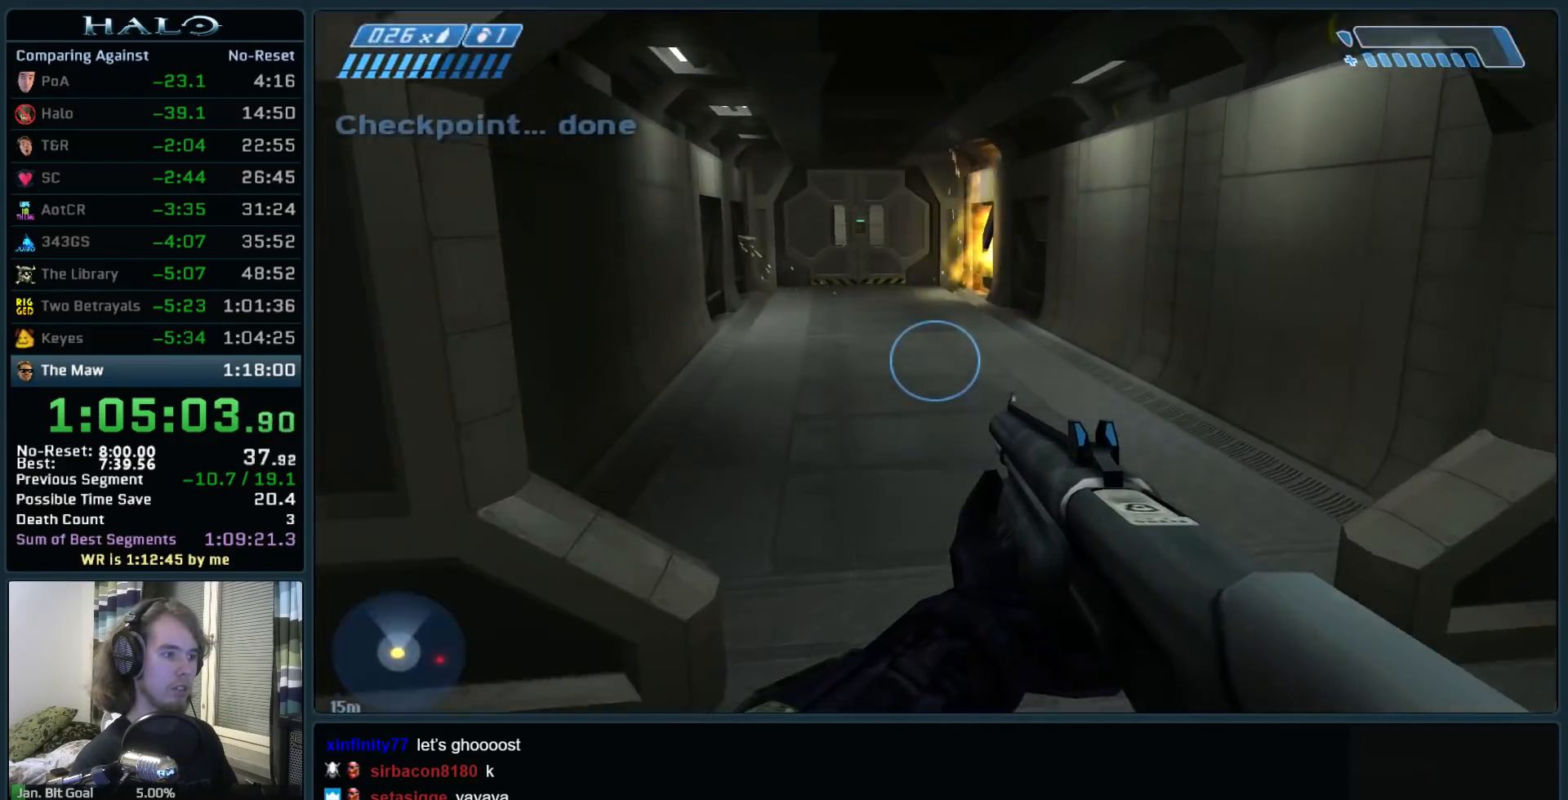
{"keys": ["w"], "mouse": [], "events": [[33, "r", "down"], [133, "r", "up"], [183, "r", "down"], [267, "q", "down"], [317, "mouse_mb5", "down"], [317, "r", "up"], [417, "mouse_mb5", "up"], [417, "q", "up"]]}
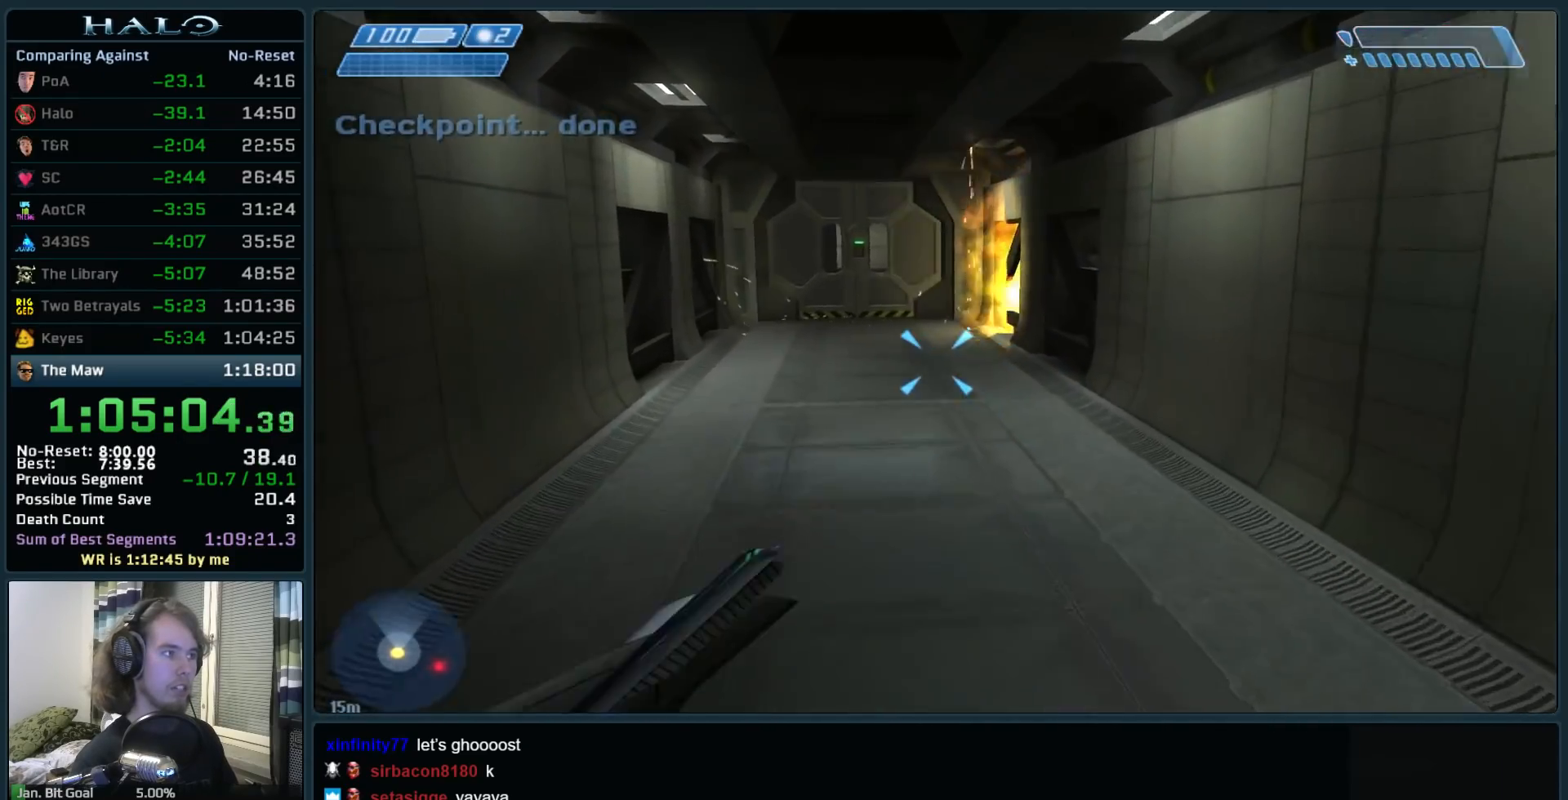
{"keys": ["w"], "mouse": [], "events": []}
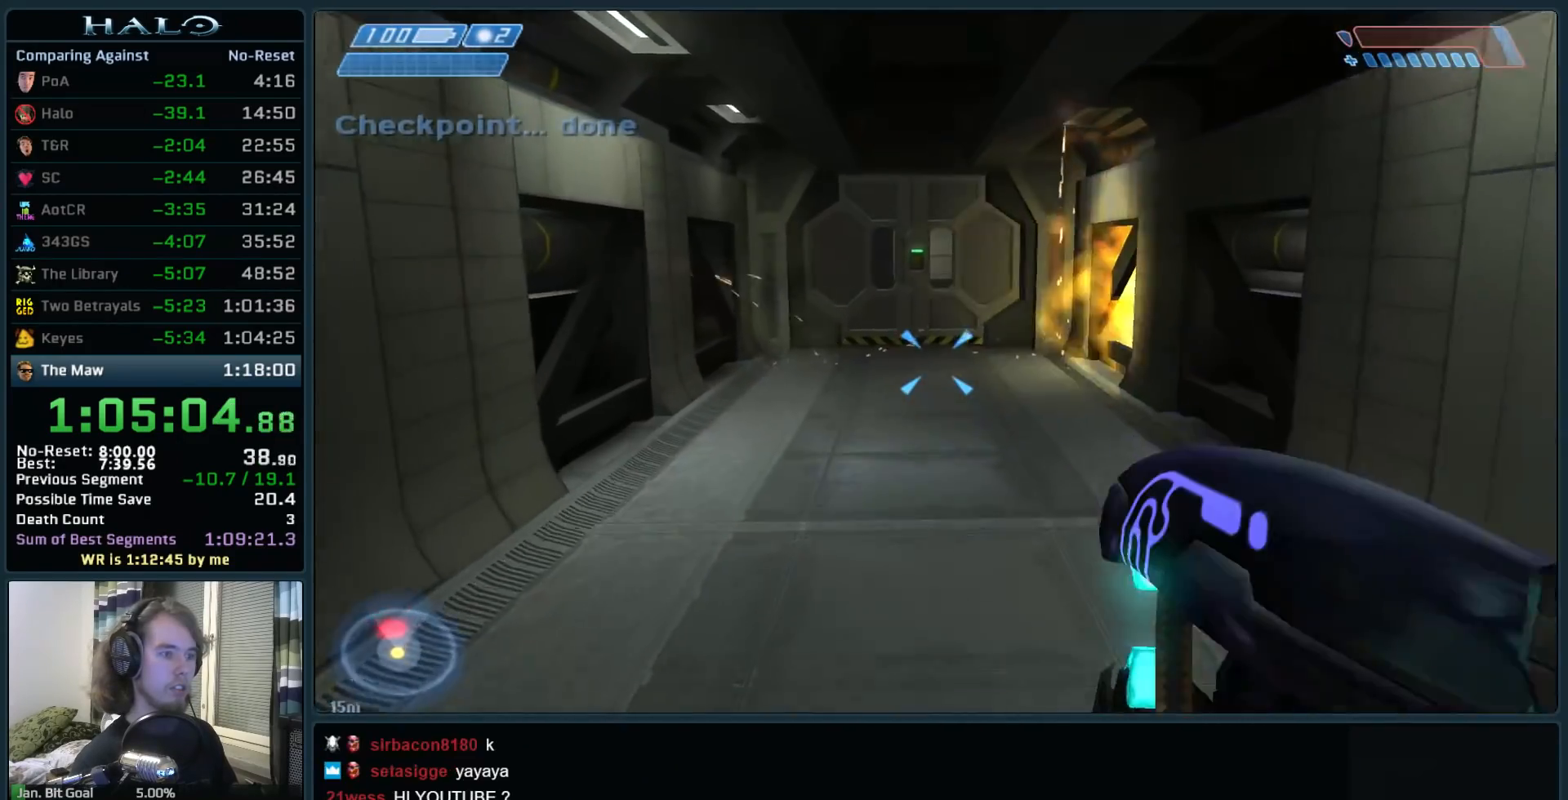
{"keys": ["w"], "mouse": [], "events": []}
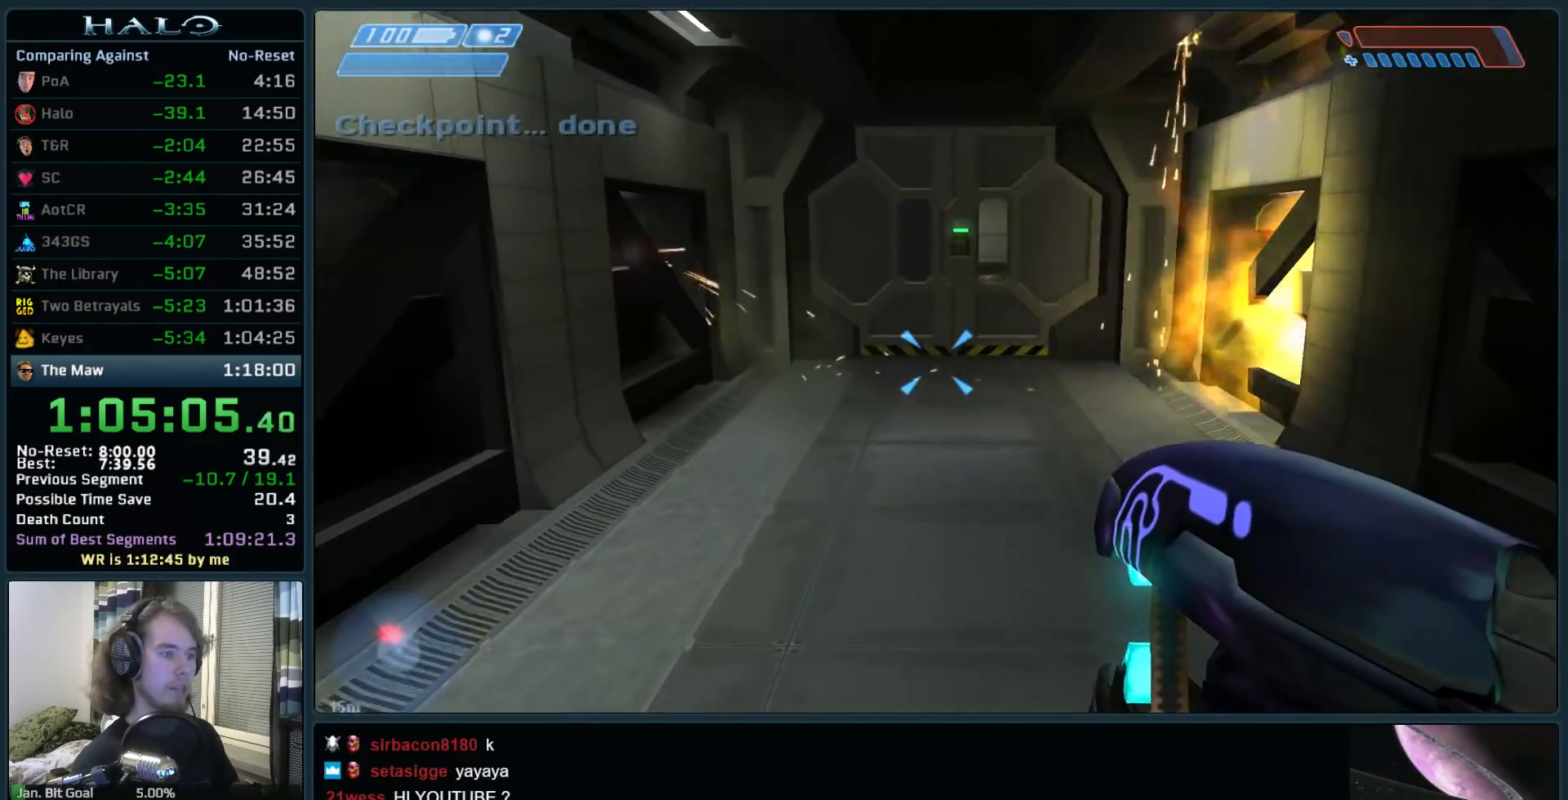
{"keys": ["w"], "mouse": ["mb5"], "events": [[467, "mouse_mb5", "down"]]}
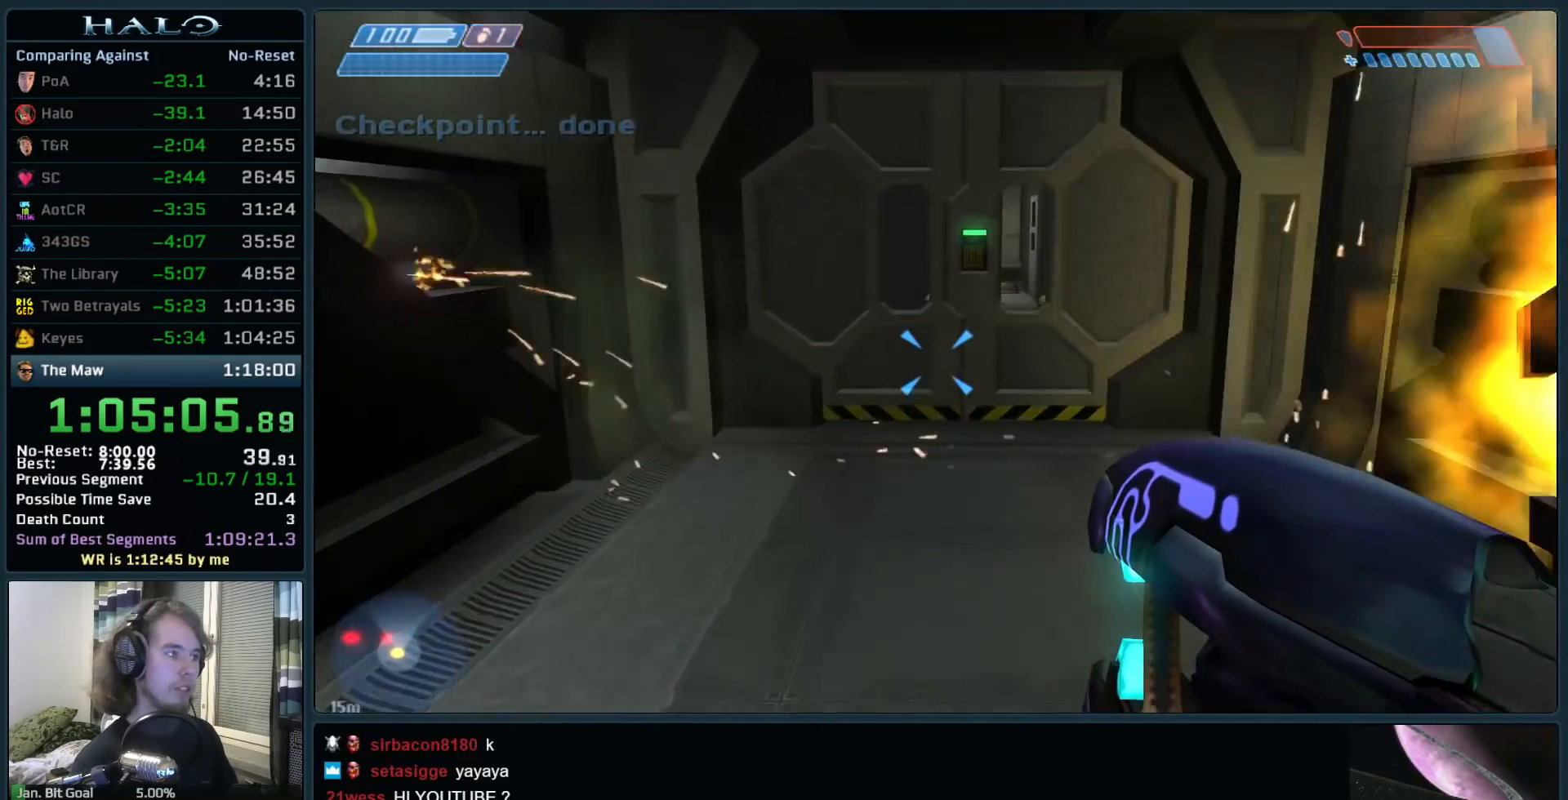
{"keys": ["w"], "mouse": [], "events": [[50, "mouse_mb5", "up"], [150, "mouse_mb5", "down"], [233, "mouse_mb5", "up"]]}
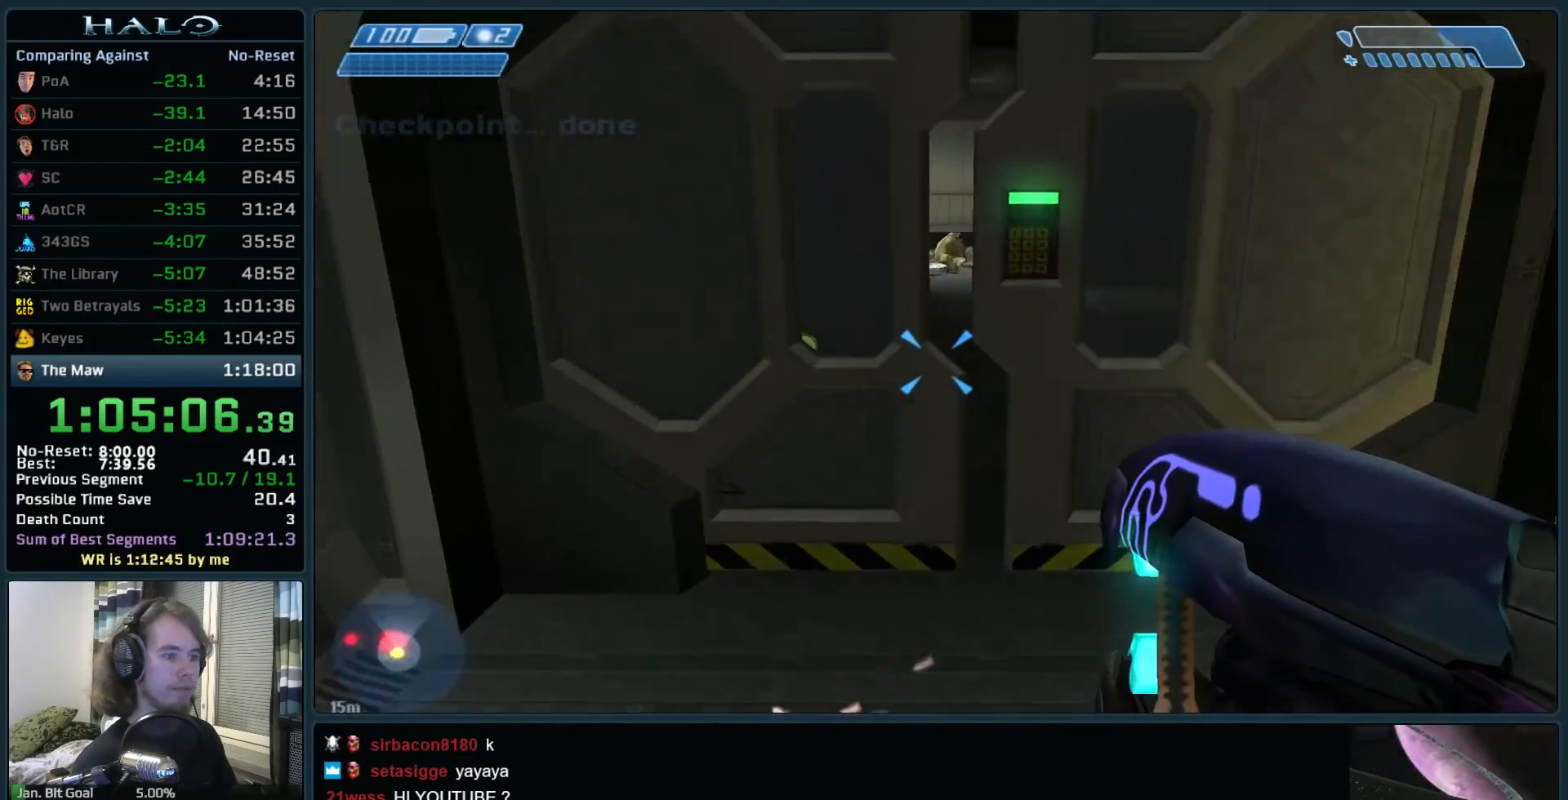
{"keys": ["w"], "mouse": [], "events": []}
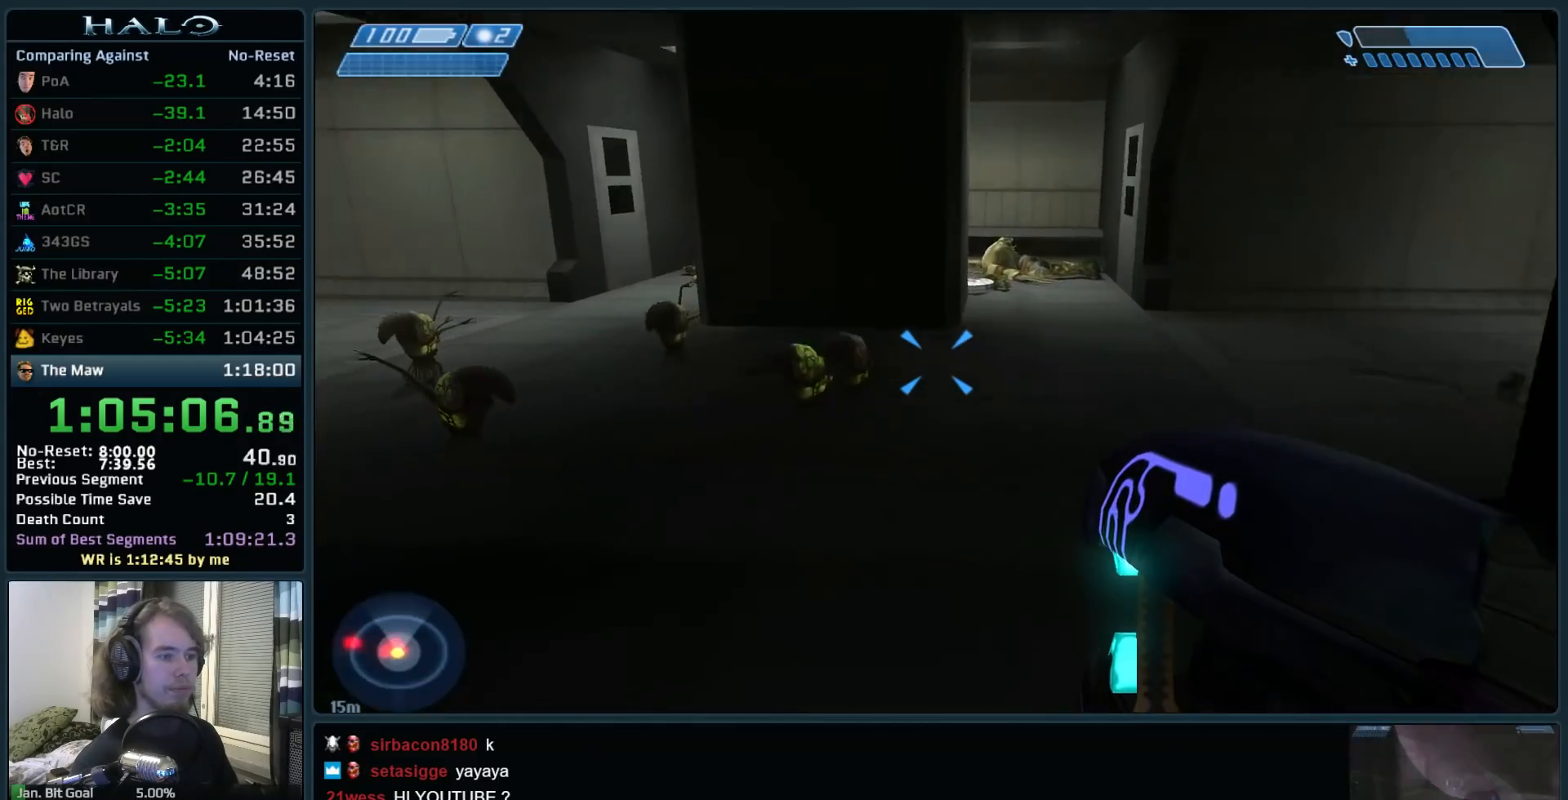
{"keys": ["w"], "mouse": [], "events": []}
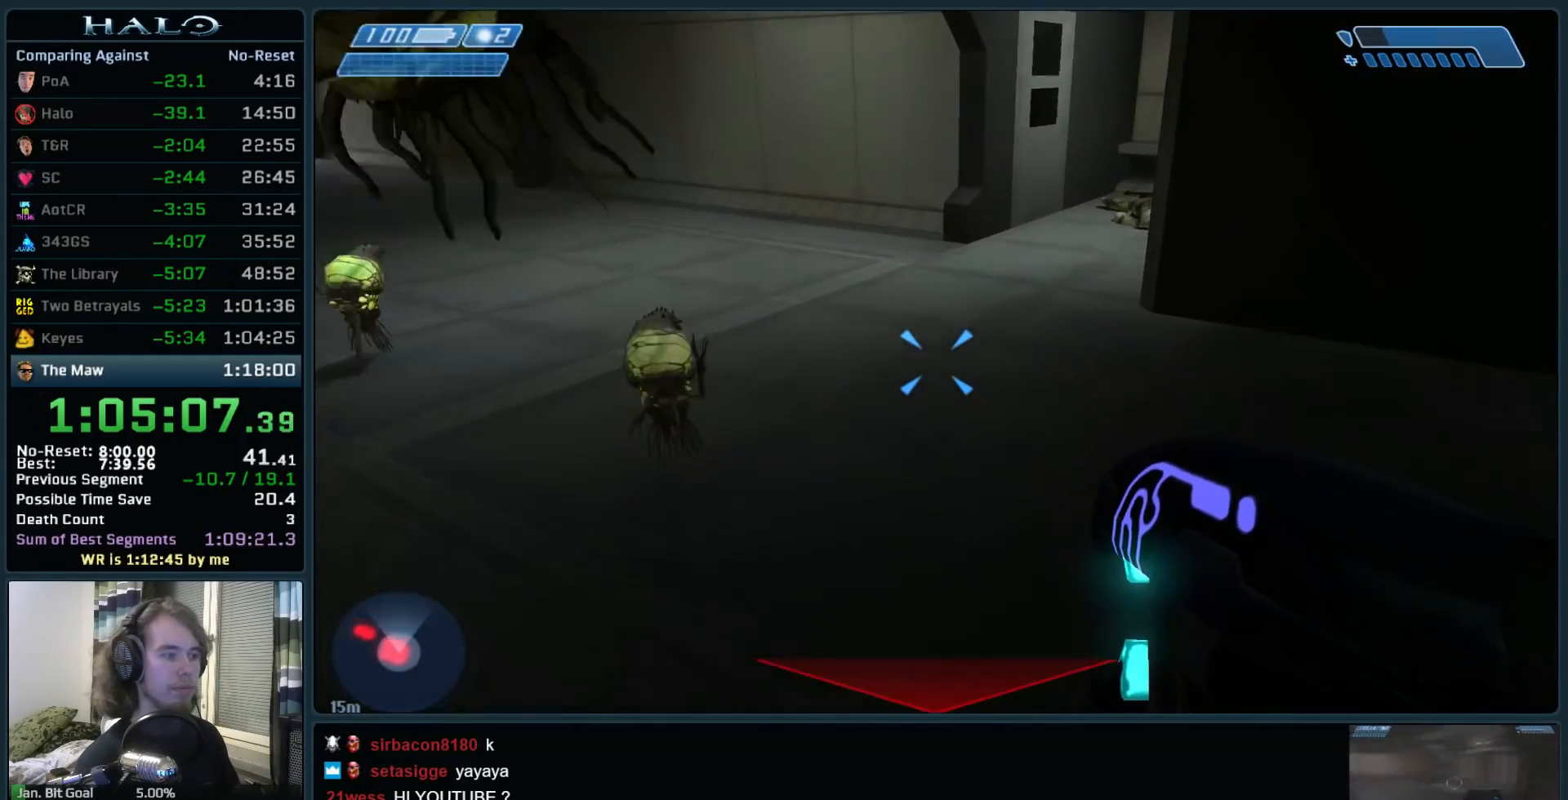
{"keys": ["w"], "mouse": [], "events": [[100, "q", "down"], [283, "q", "up"], [333, "q", "down"], [433, "q", "up"]]}